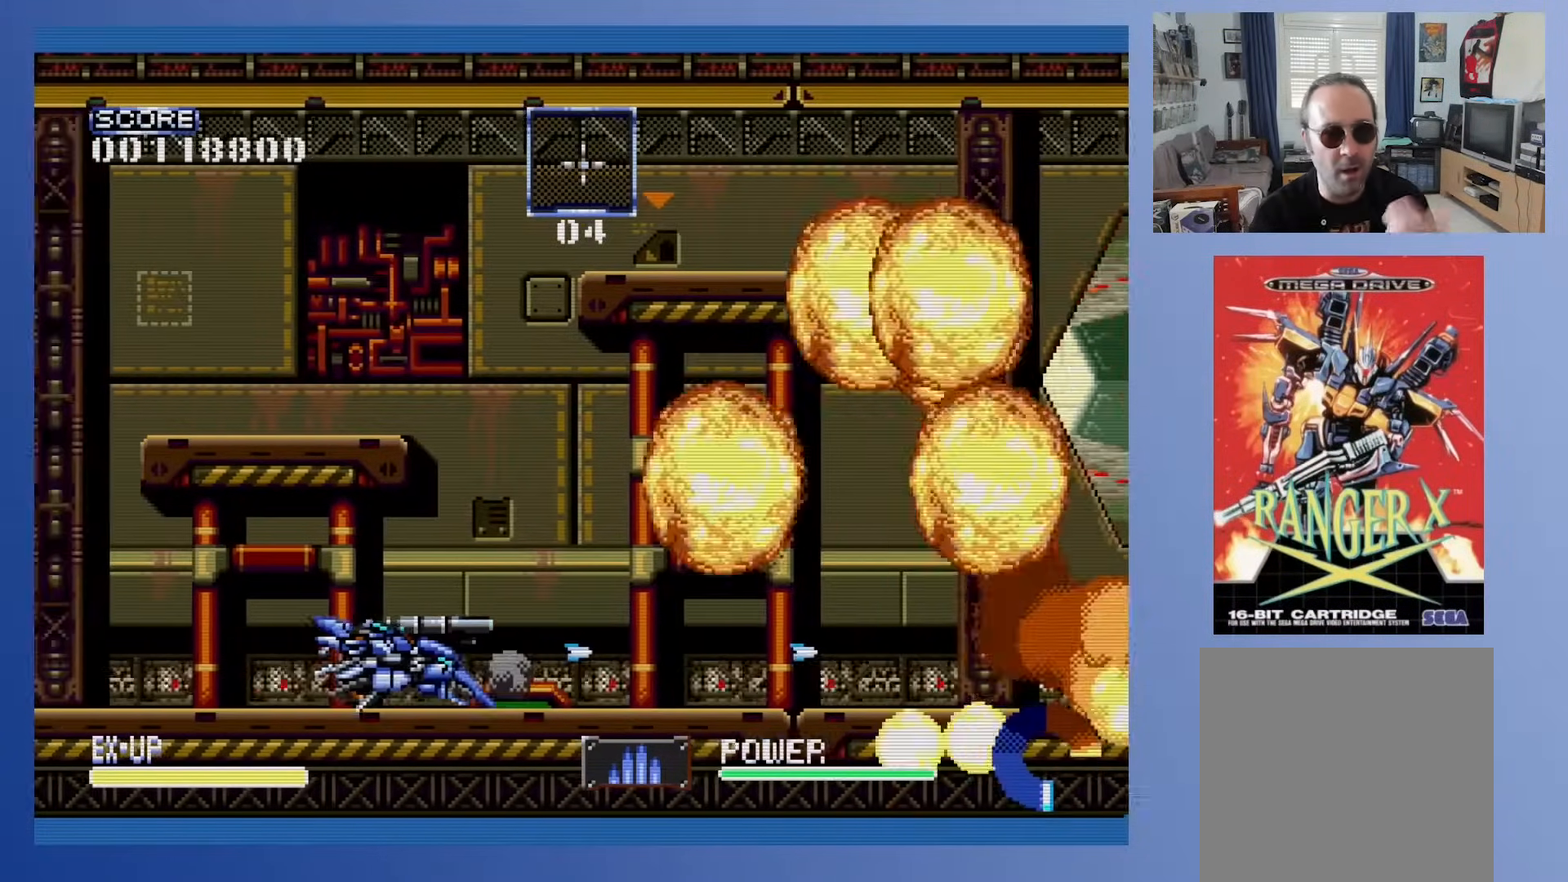
Gameplay with a controller (Xbox layout); each line is a JSON object with the inputs held at the frame after it. "events" lists button and stick changes between this image and that frame as [ms after this image, input, new state], when the widget could be followed in between. Not read: B L3 R3 left_stick right_stick.
{"buttons": ["DPAD_DOWN", "DPAD_RIGHT"], "events": [[83, "DPAD_LEFT", "up"], [100, "DPAD_RIGHT", "down"]]}
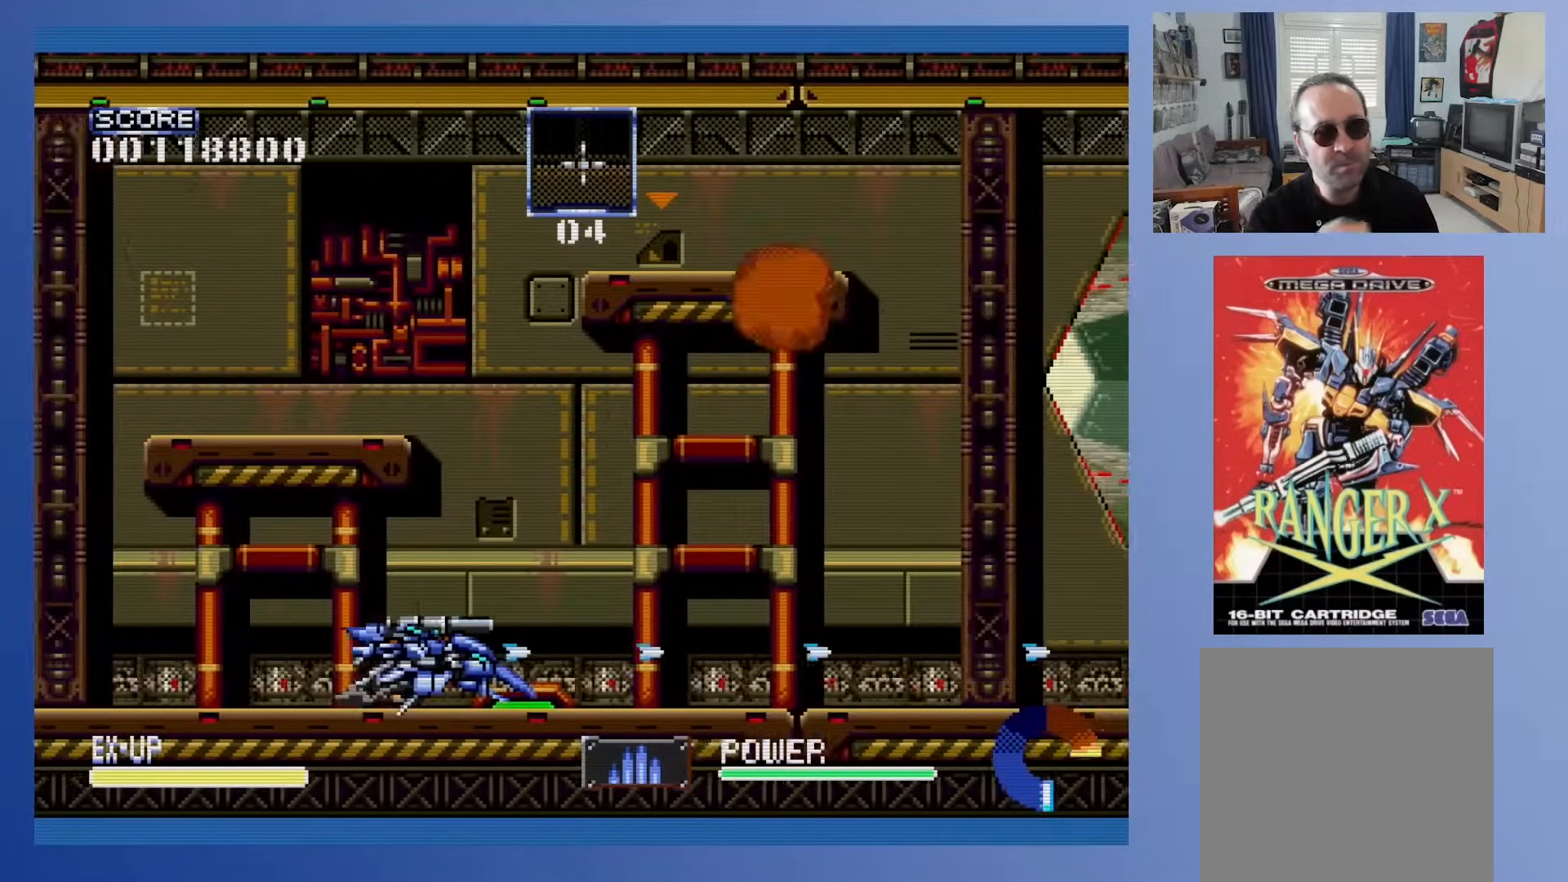
{"buttons": ["DPAD_DOWN", "DPAD_RIGHT"], "events": [[217, "DPAD_RIGHT", "up"], [233, "DPAD_DOWN", "up"], [383, "DPAD_DOWN", "down"], [383, "DPAD_RIGHT", "down"]]}
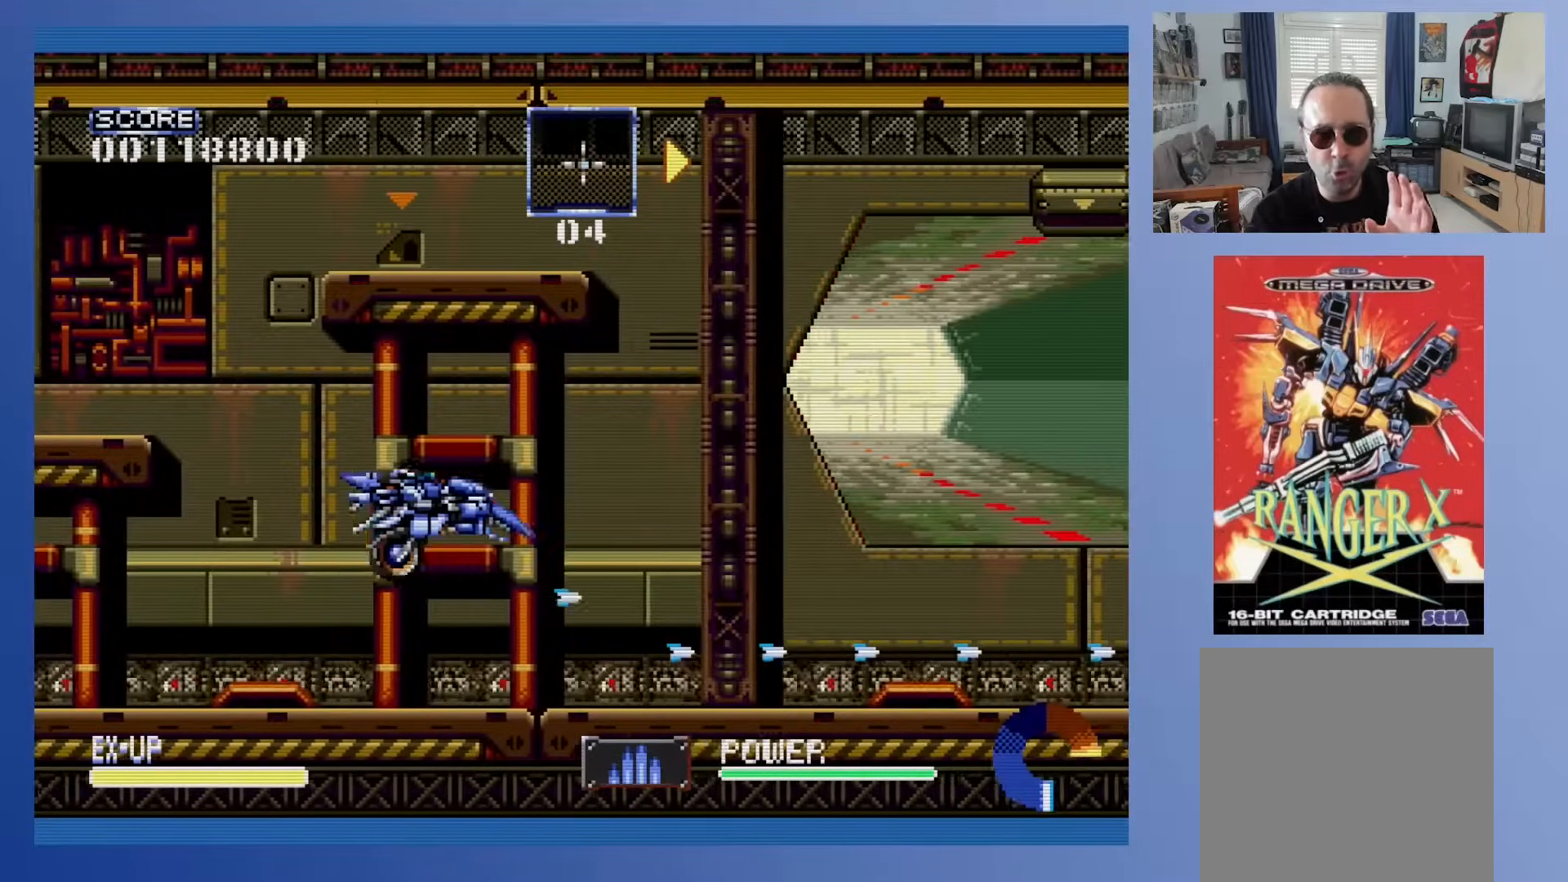
{"buttons": ["DPAD_DOWN", "DPAD_RIGHT"], "events": []}
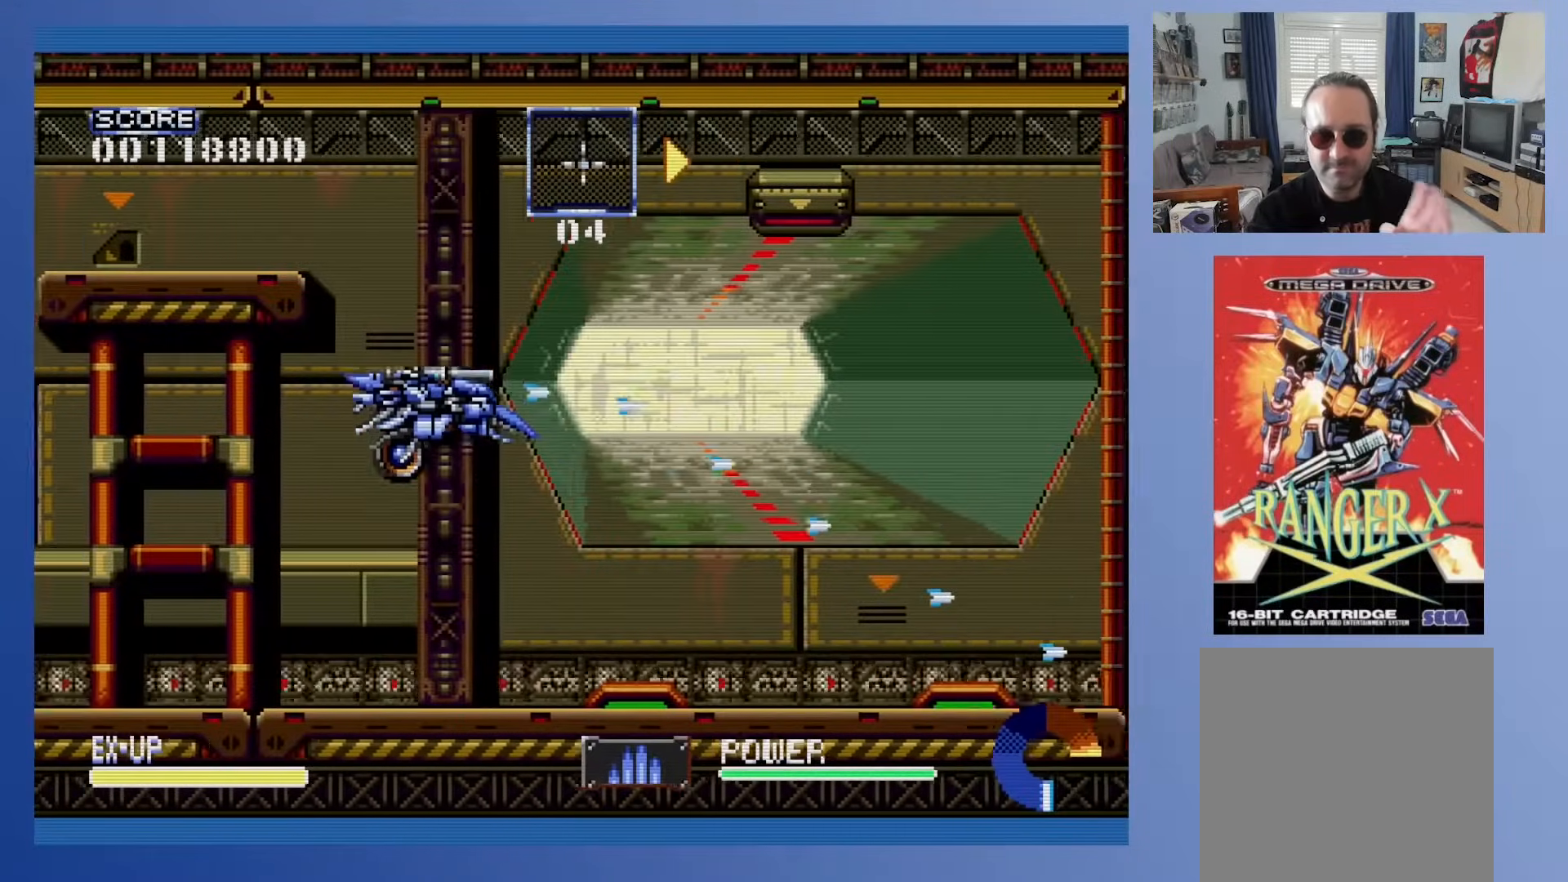
{"buttons": ["DPAD_DOWN", "DPAD_RIGHT"], "events": []}
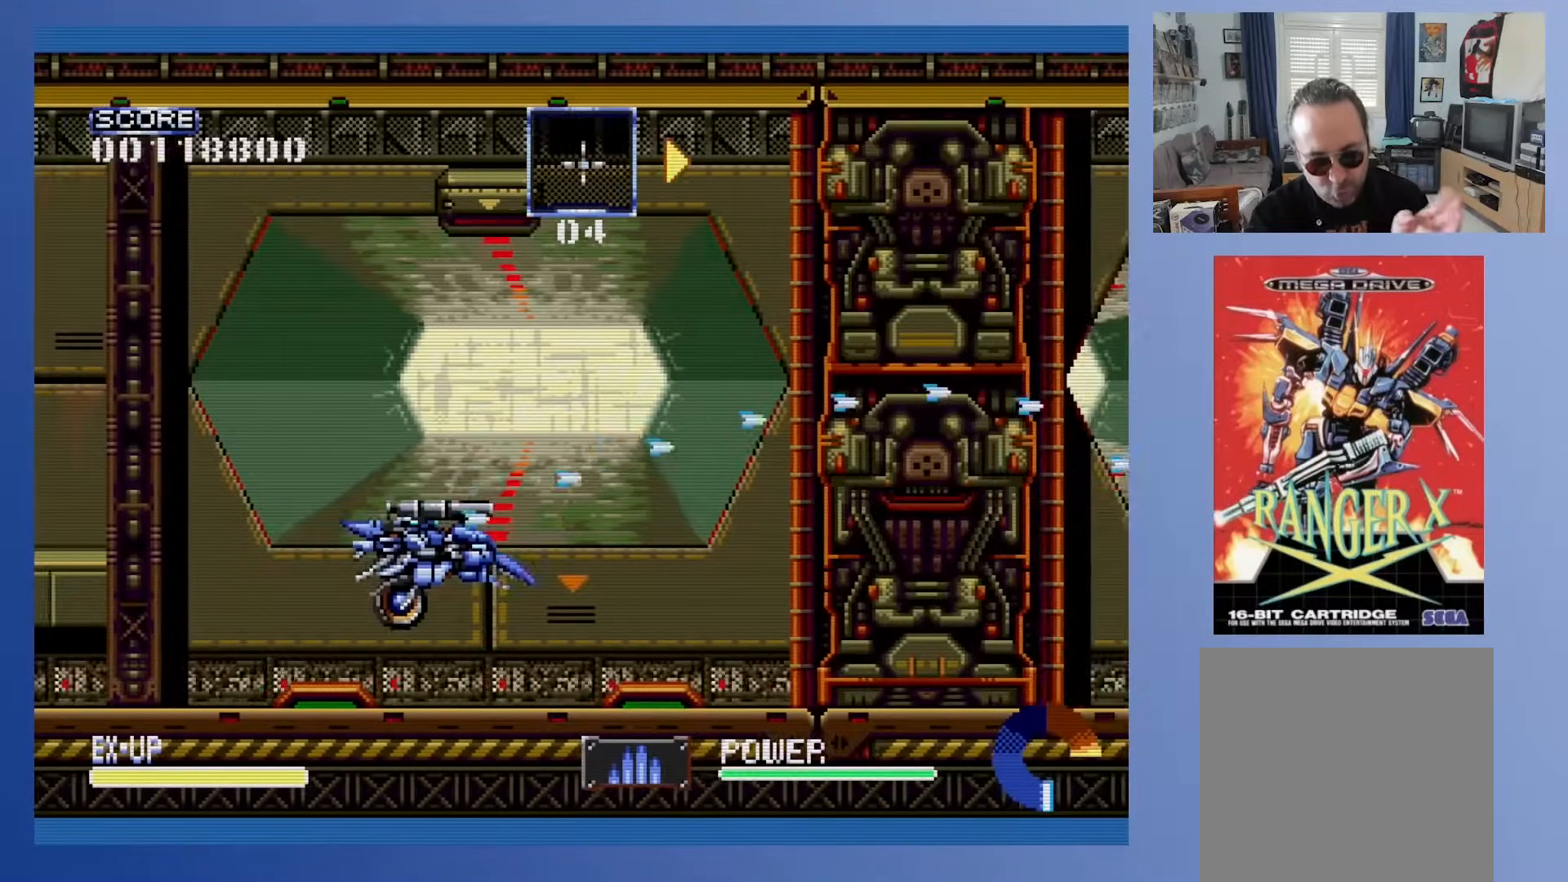
{"buttons": ["DPAD_DOWN", "DPAD_RIGHT"], "events": []}
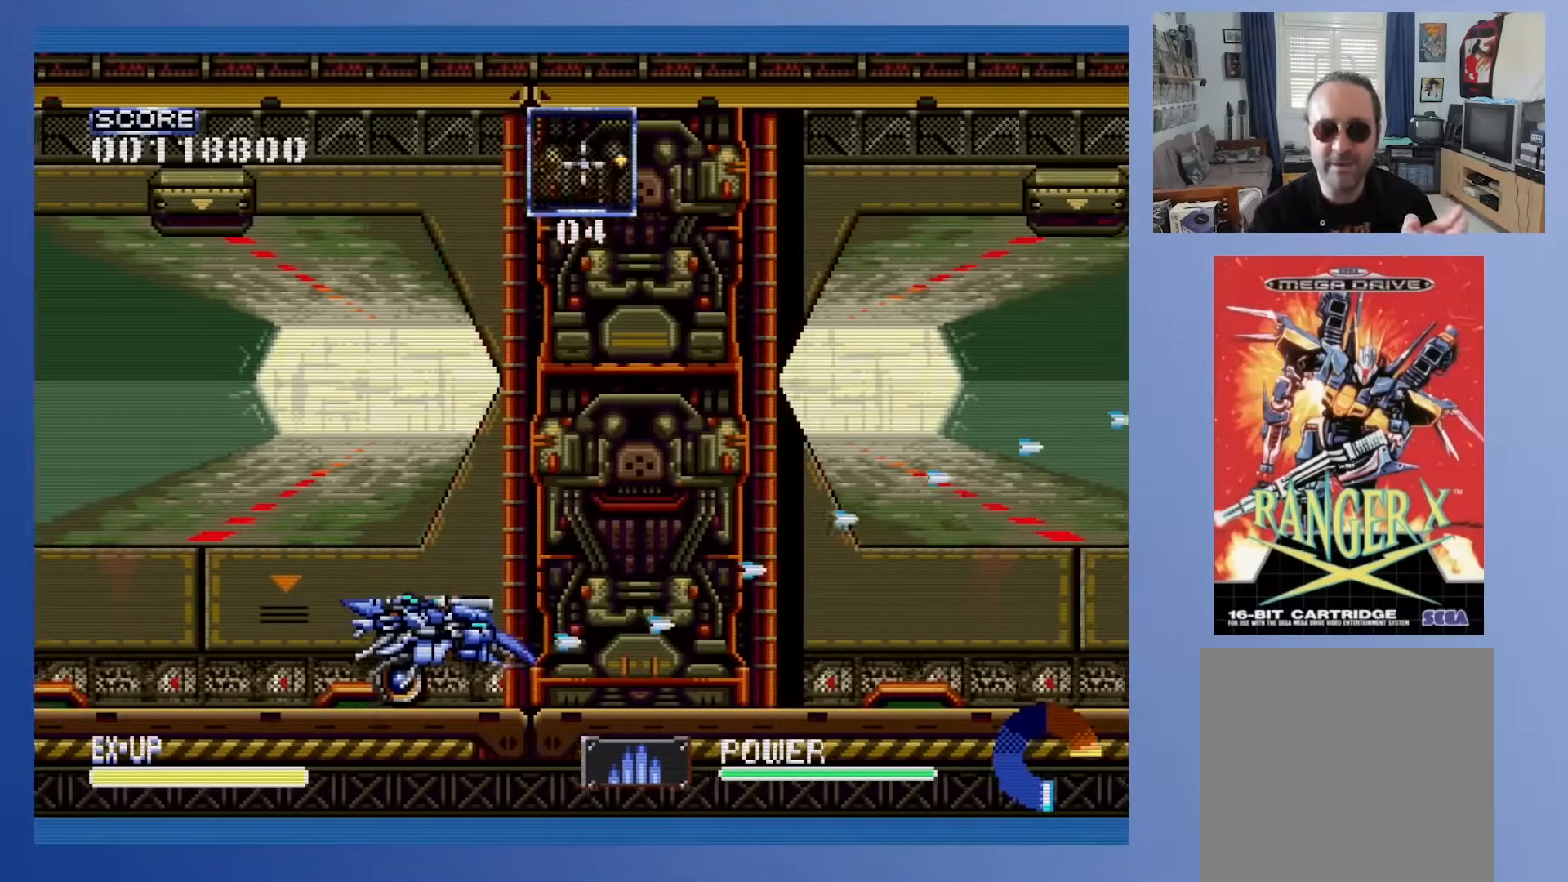
{"buttons": ["DPAD_DOWN", "DPAD_RIGHT"], "events": []}
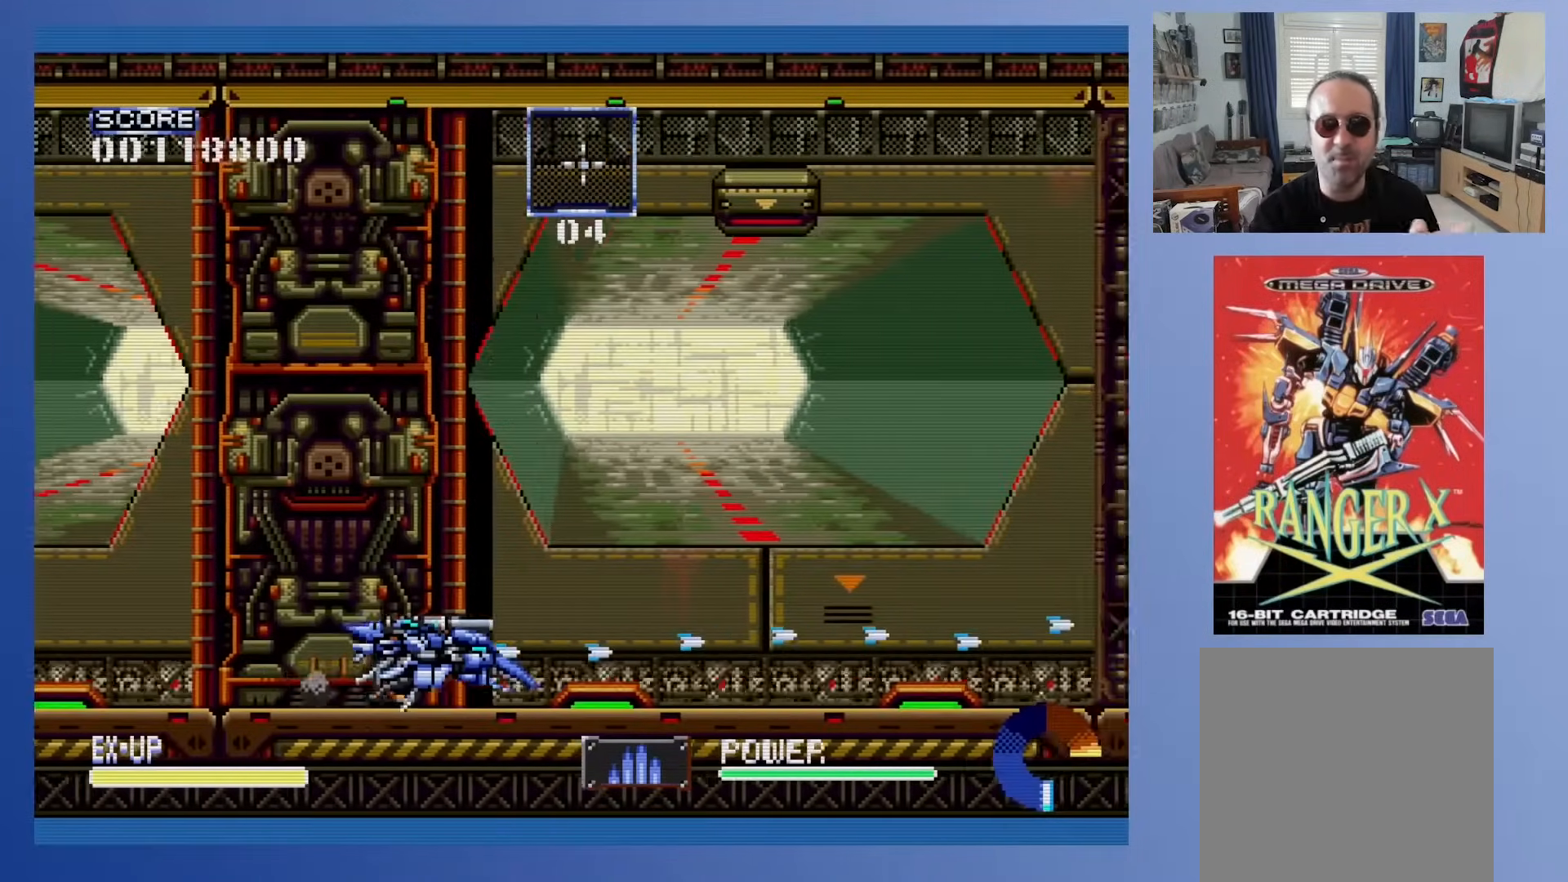
{"buttons": ["DPAD_DOWN", "DPAD_RIGHT"], "events": []}
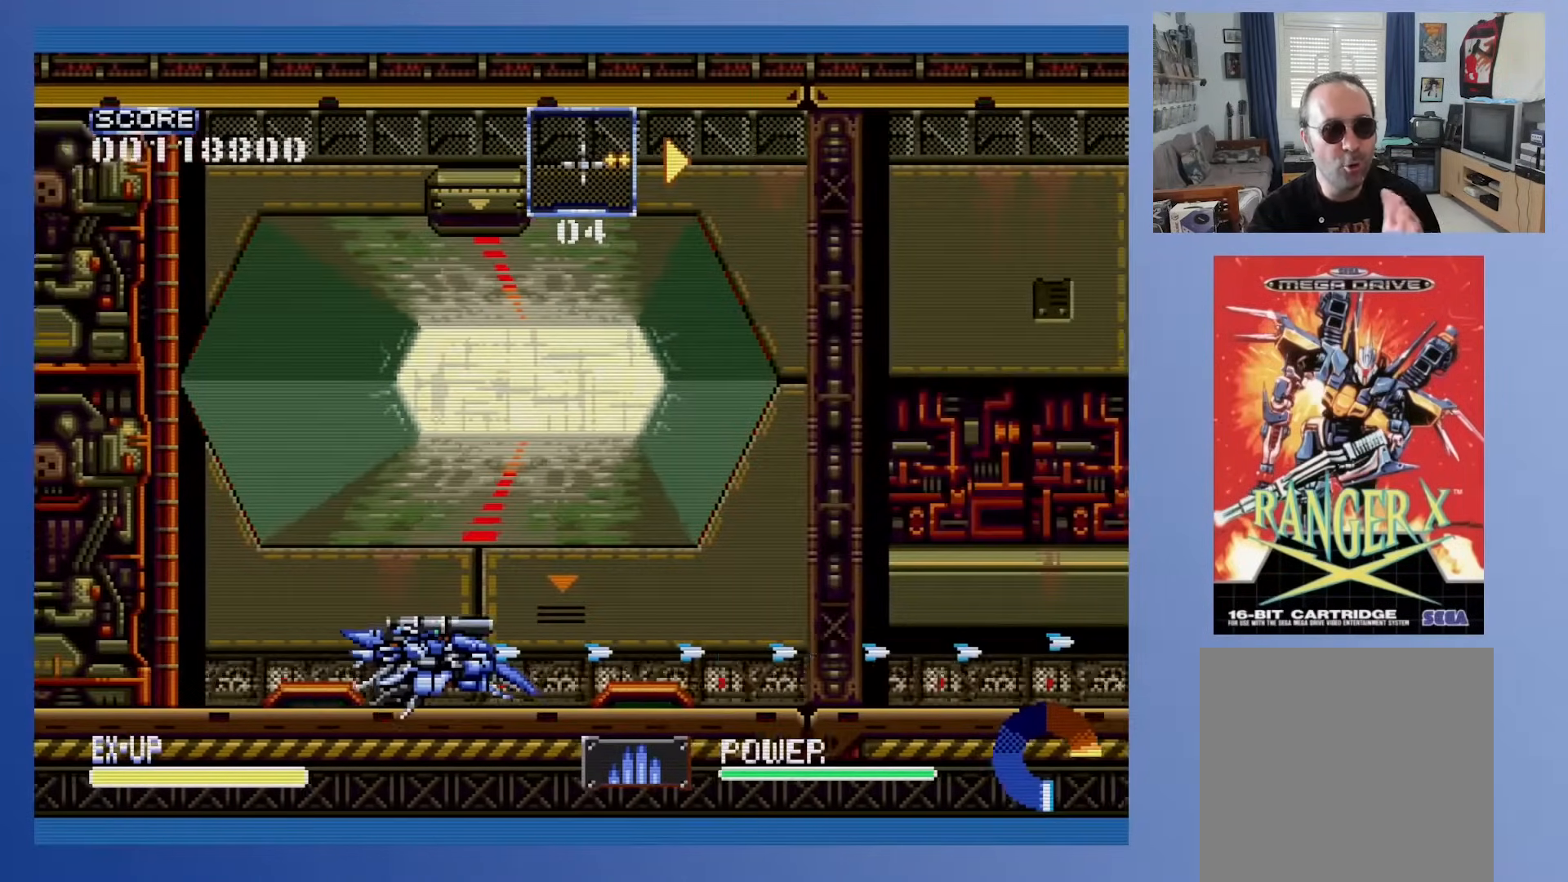
{"buttons": ["DPAD_DOWN", "DPAD_RIGHT"], "events": []}
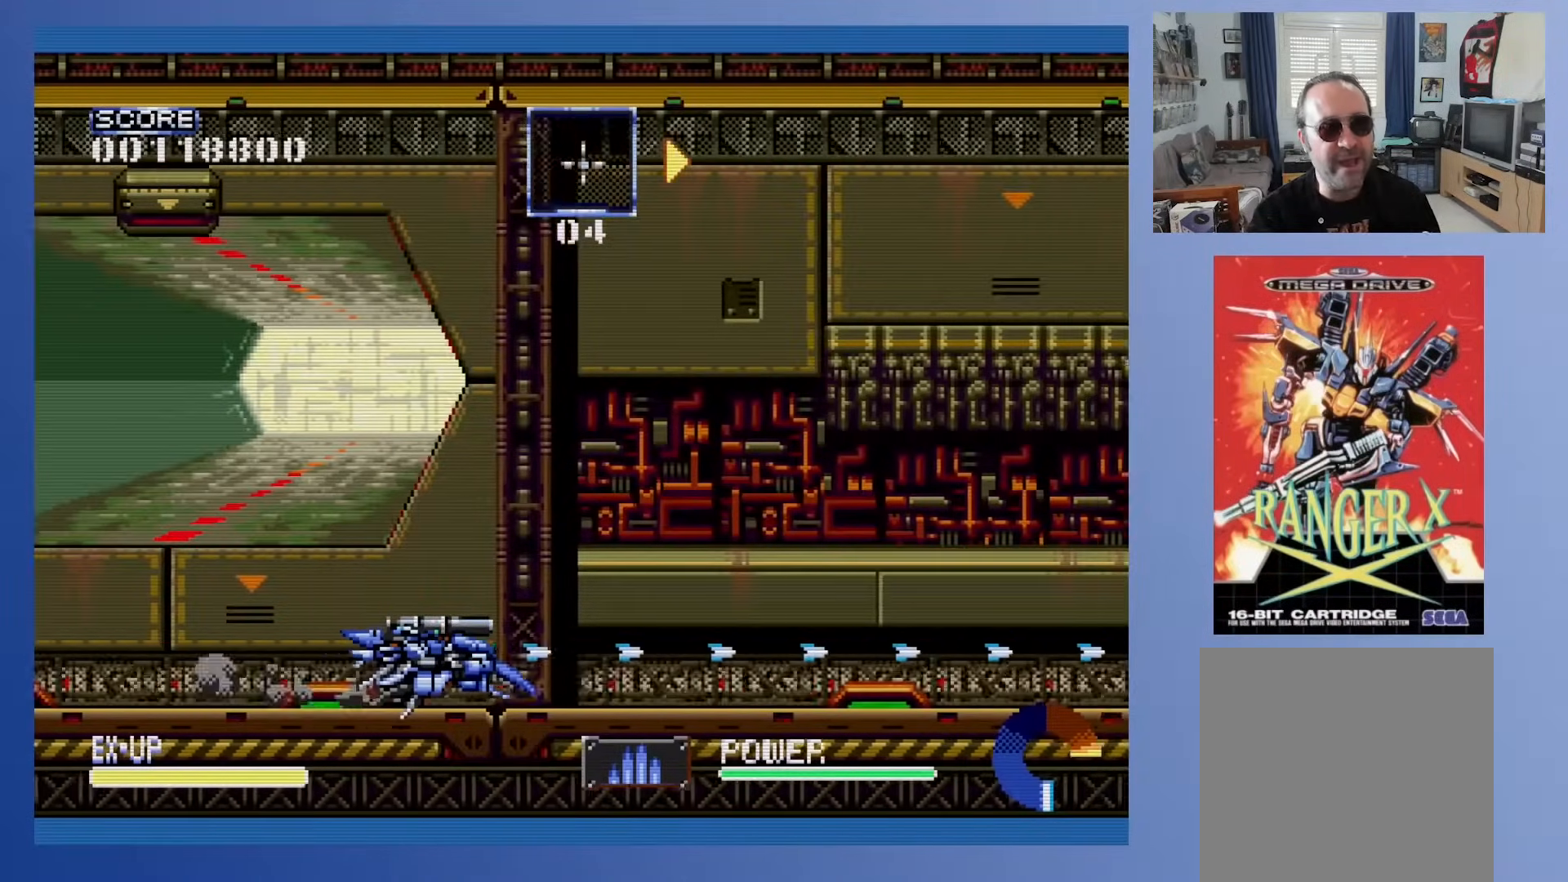
{"buttons": ["DPAD_DOWN", "DPAD_RIGHT"], "events": []}
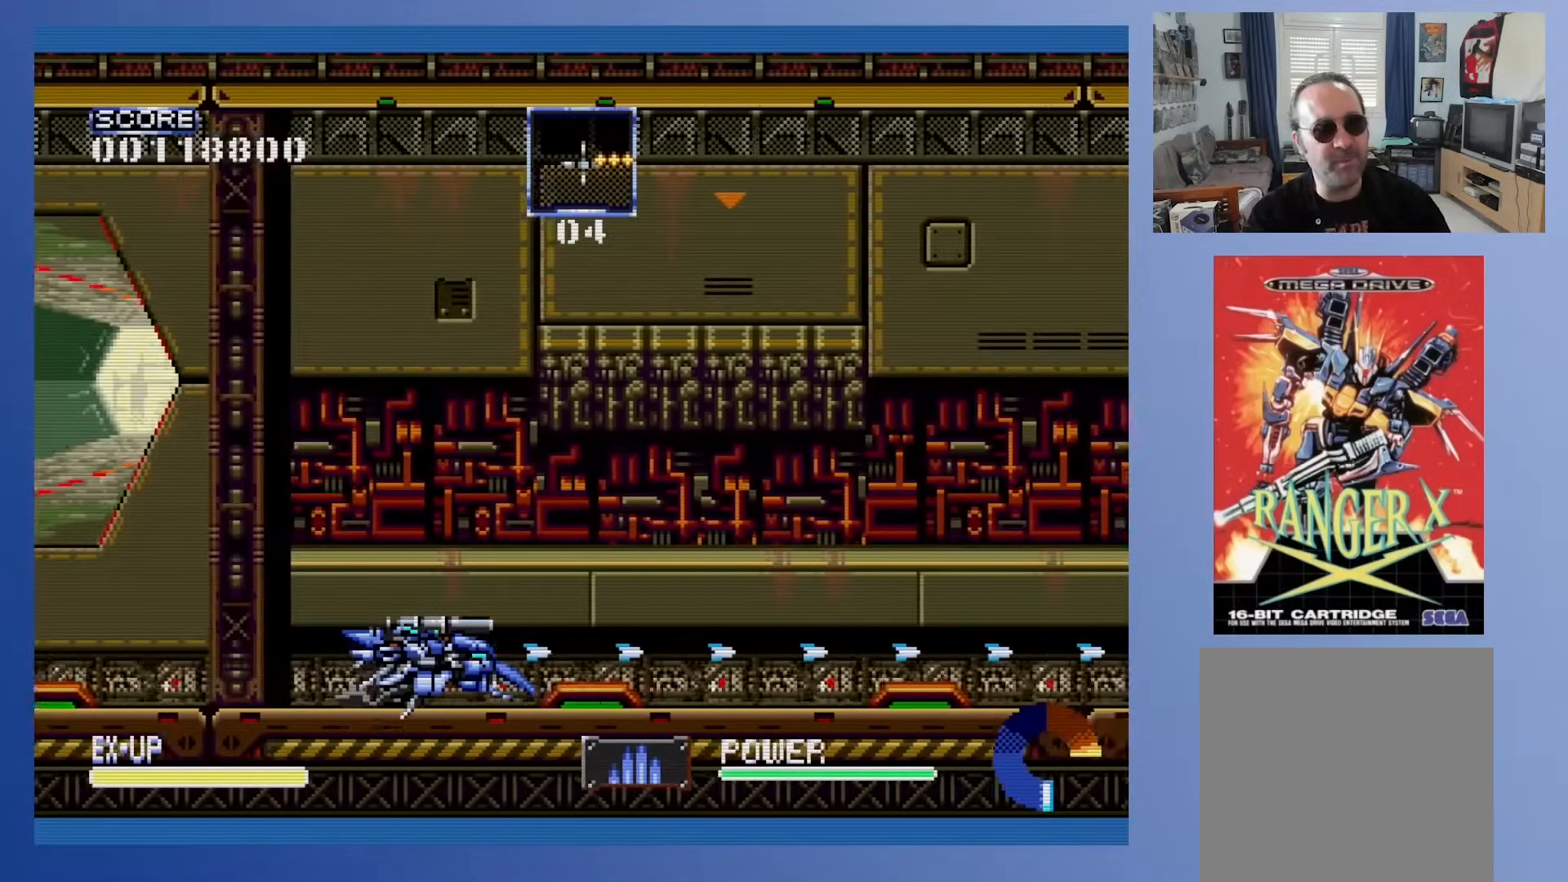
{"buttons": ["DPAD_DOWN", "DPAD_RIGHT"], "events": []}
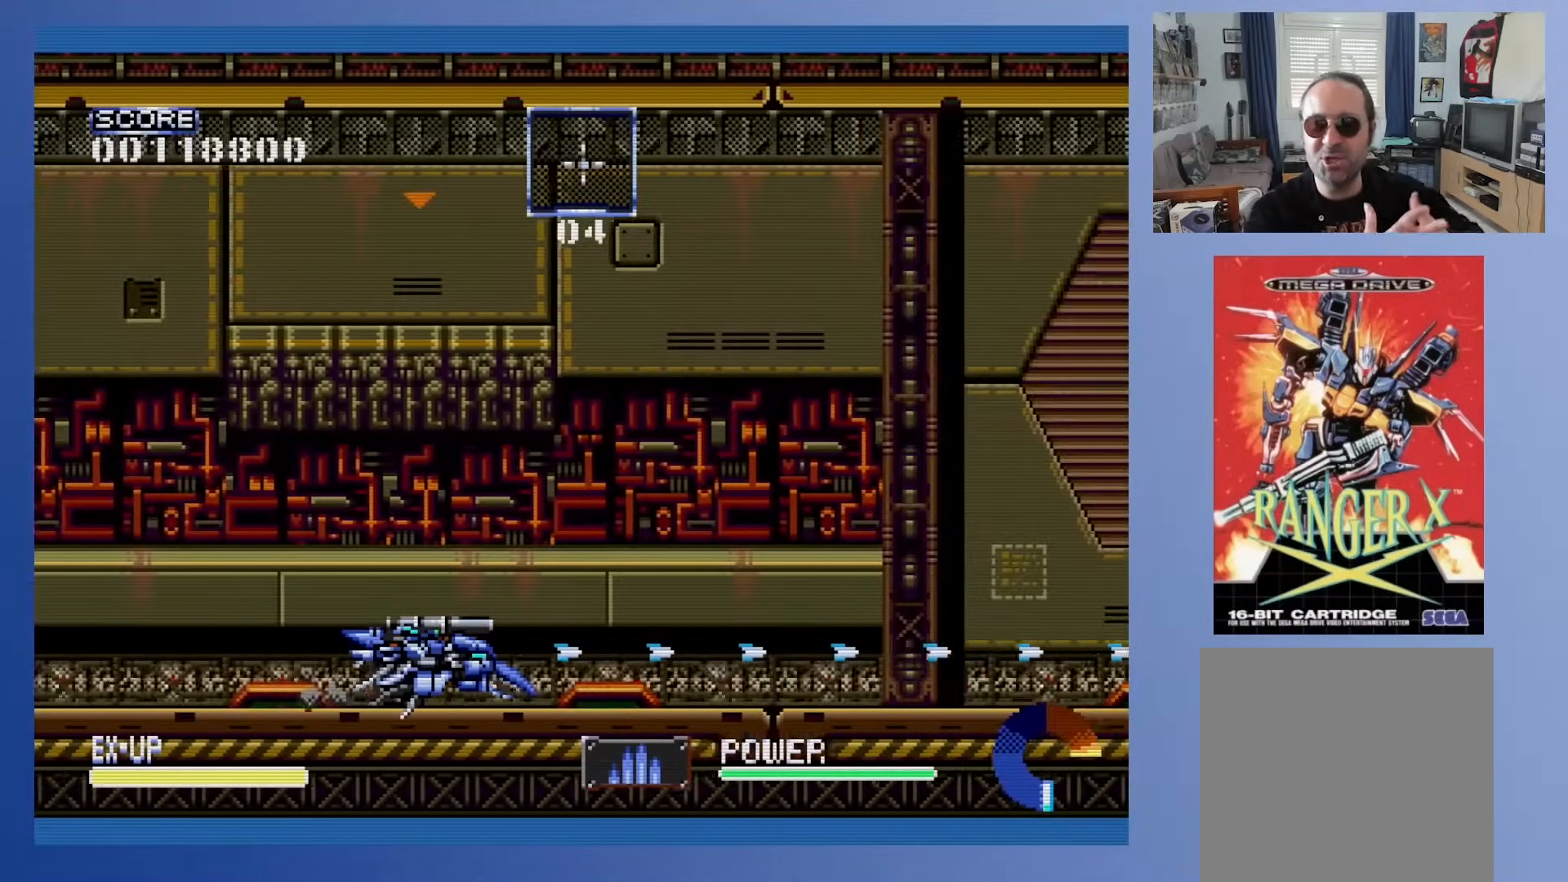
{"buttons": ["DPAD_DOWN", "DPAD_RIGHT"], "events": []}
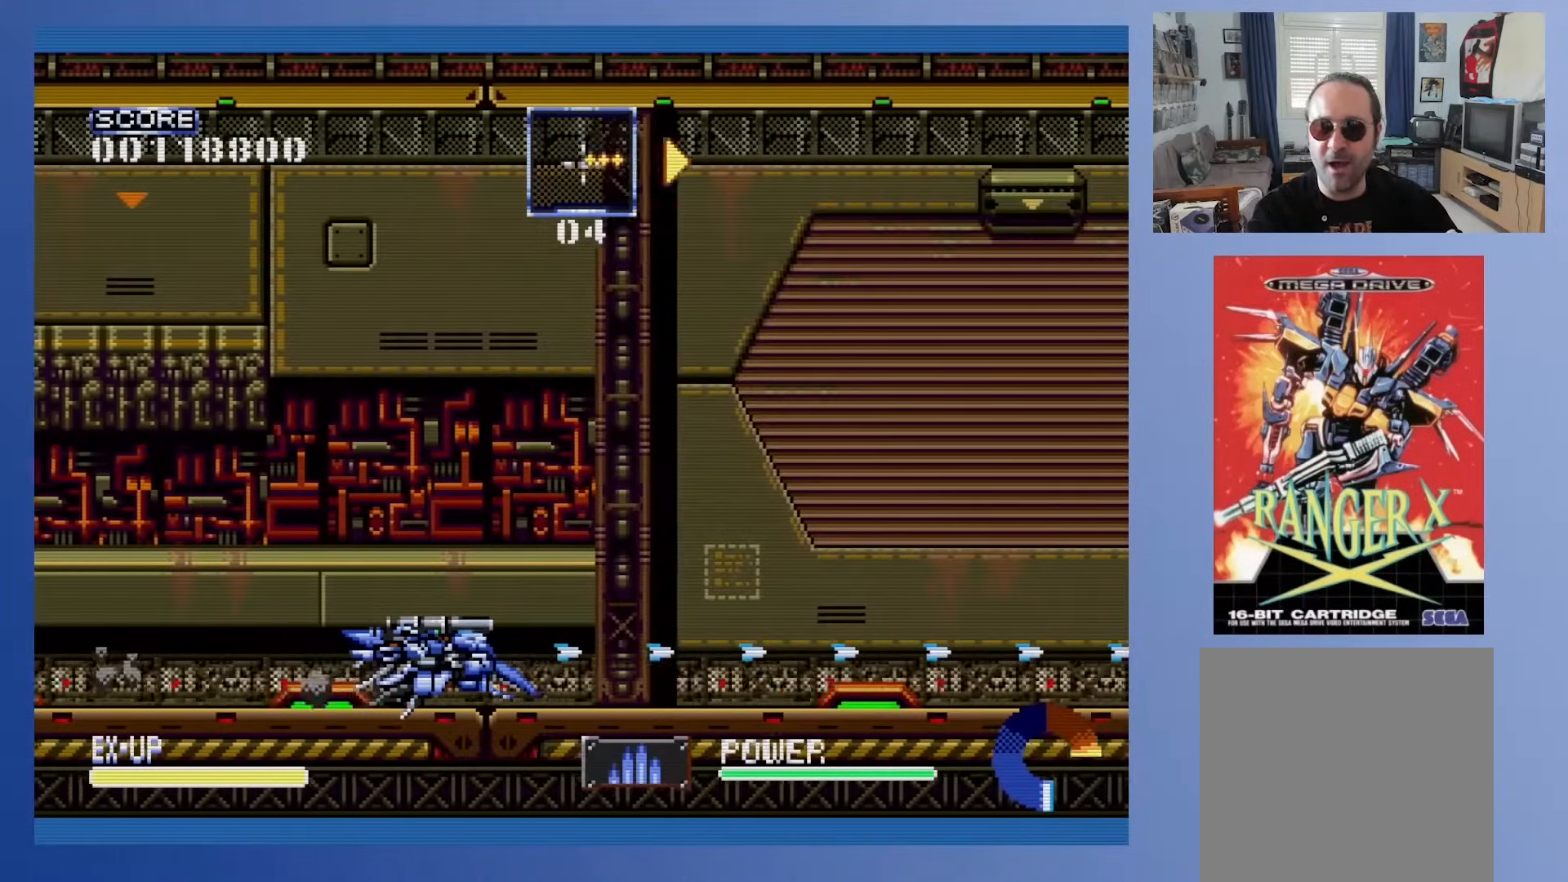
{"buttons": ["DPAD_DOWN", "DPAD_RIGHT"], "events": [[67, "Y", "down"], [200, "Y", "up"]]}
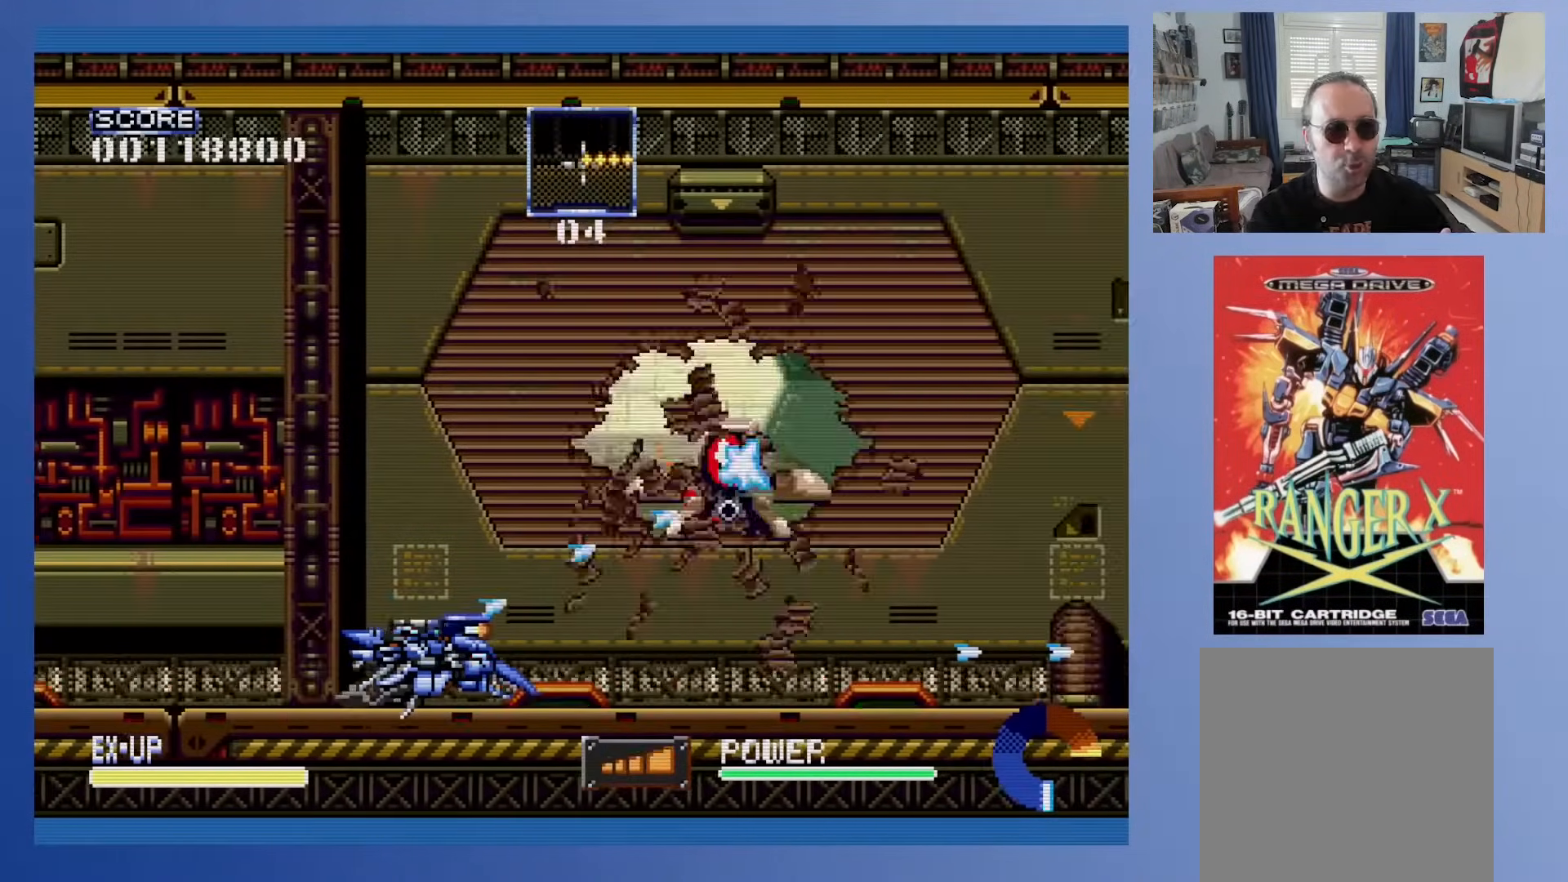
{"buttons": ["DPAD_DOWN", "DPAD_LEFT"], "events": [[367, "DPAD_RIGHT", "up"], [383, "DPAD_LEFT", "down"]]}
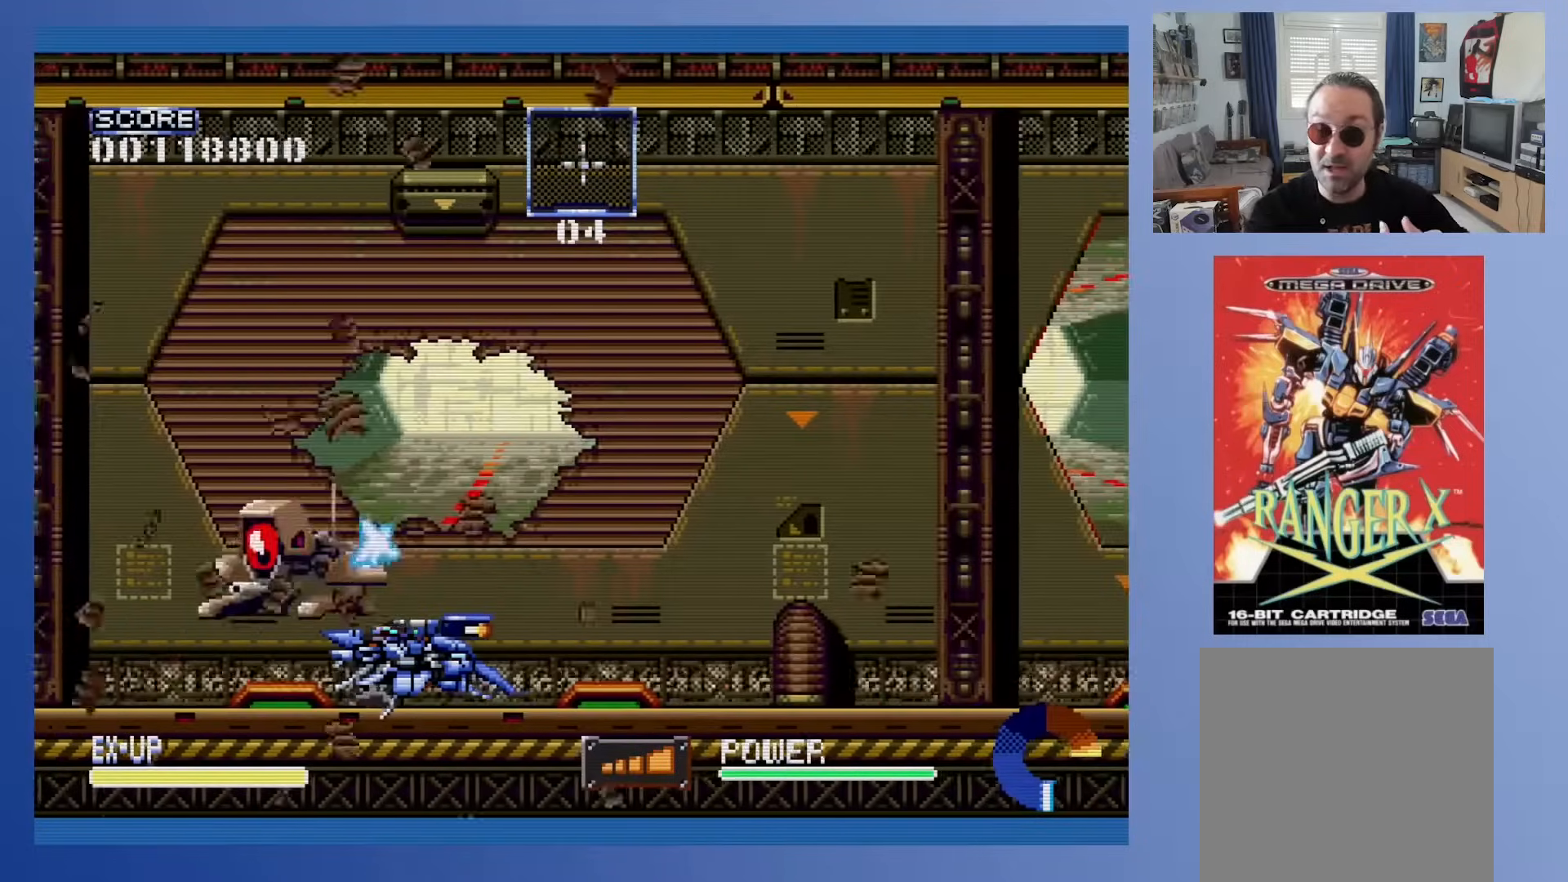
{"buttons": ["DPAD_DOWN", "DPAD_LEFT"], "events": []}
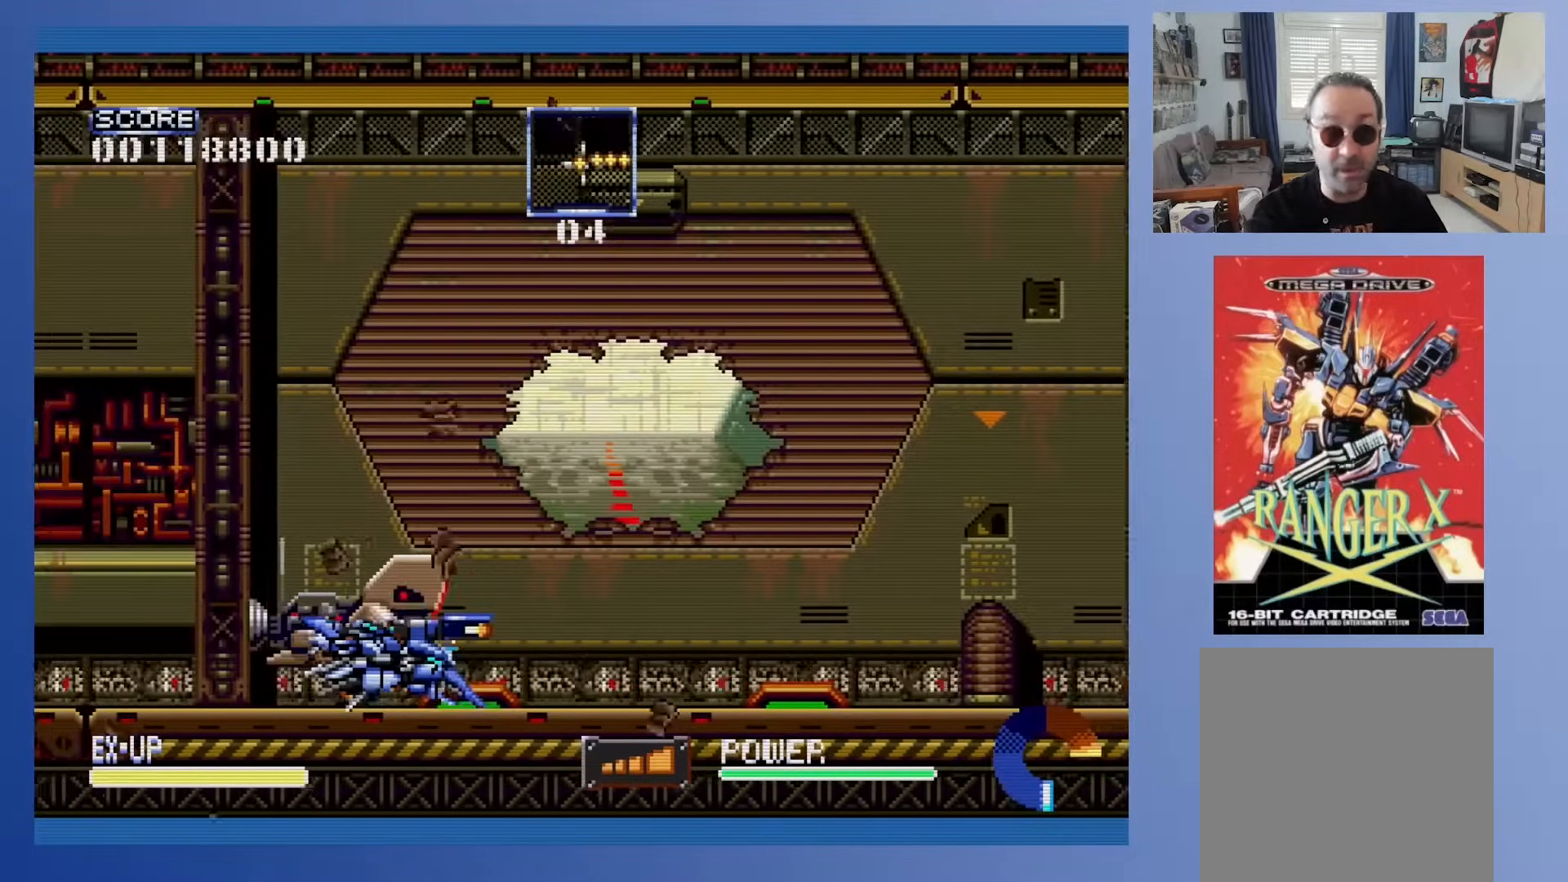
{"buttons": ["DPAD_DOWN", "DPAD_LEFT"], "events": []}
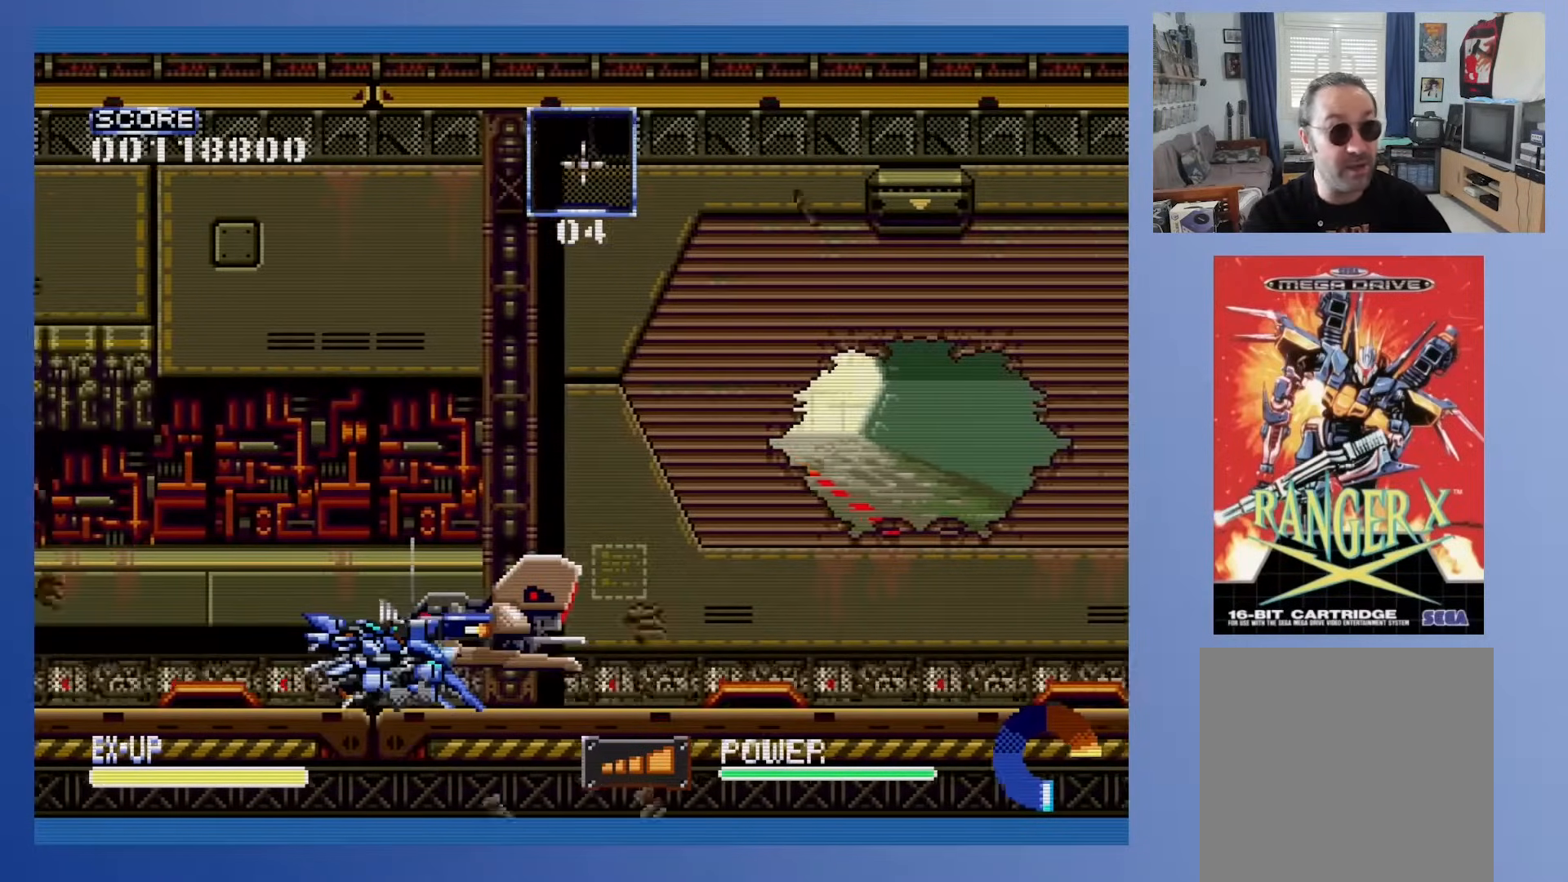
{"buttons": ["DPAD_DOWN", "DPAD_LEFT"], "events": []}
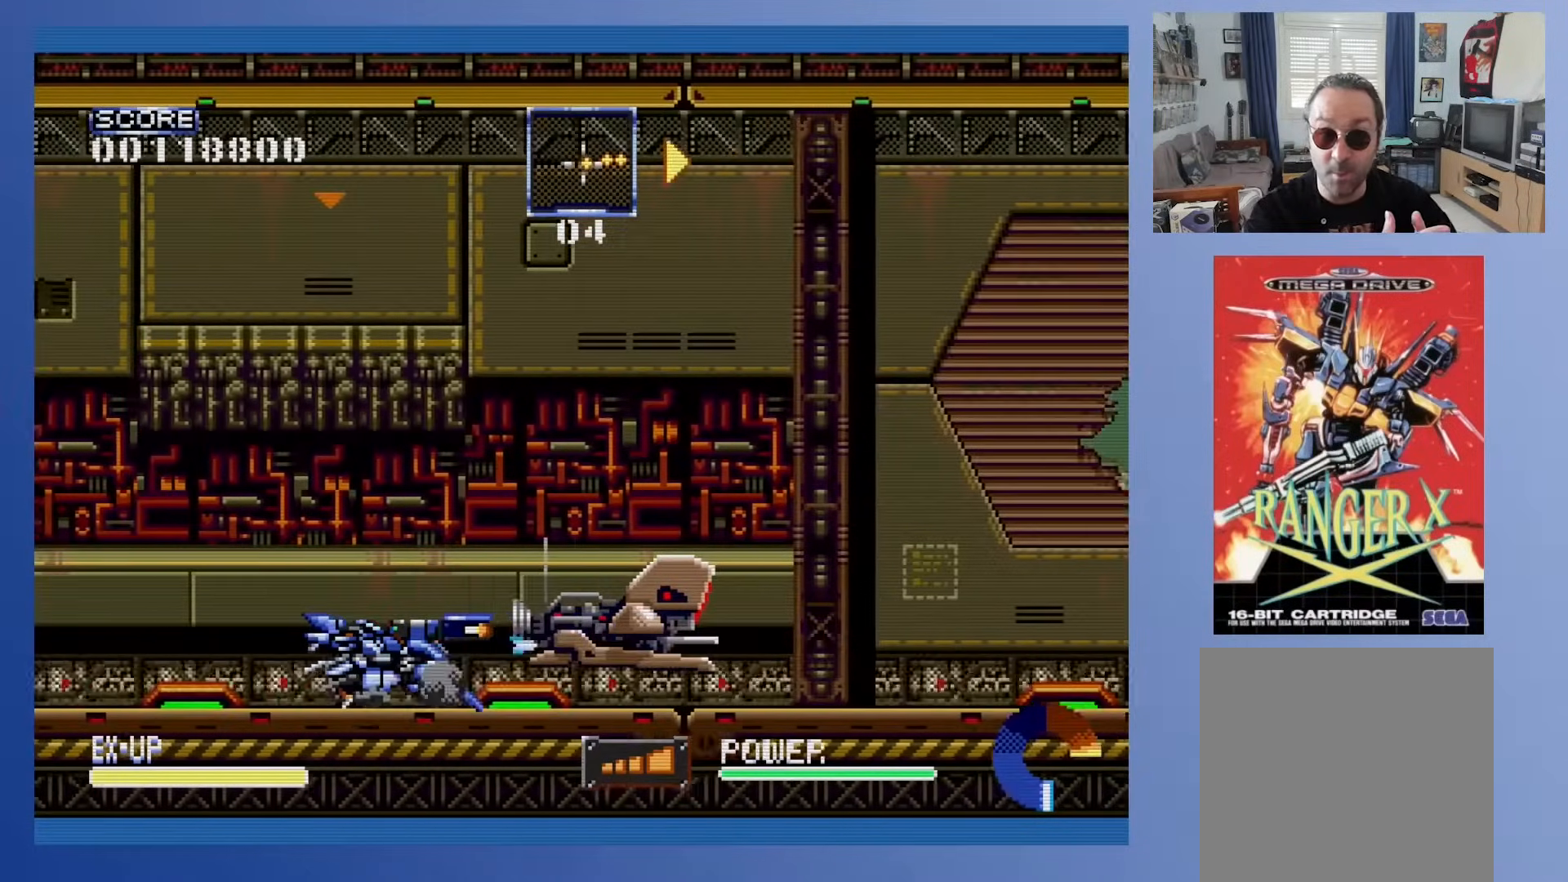
{"buttons": ["DPAD_DOWN", "DPAD_LEFT"], "events": []}
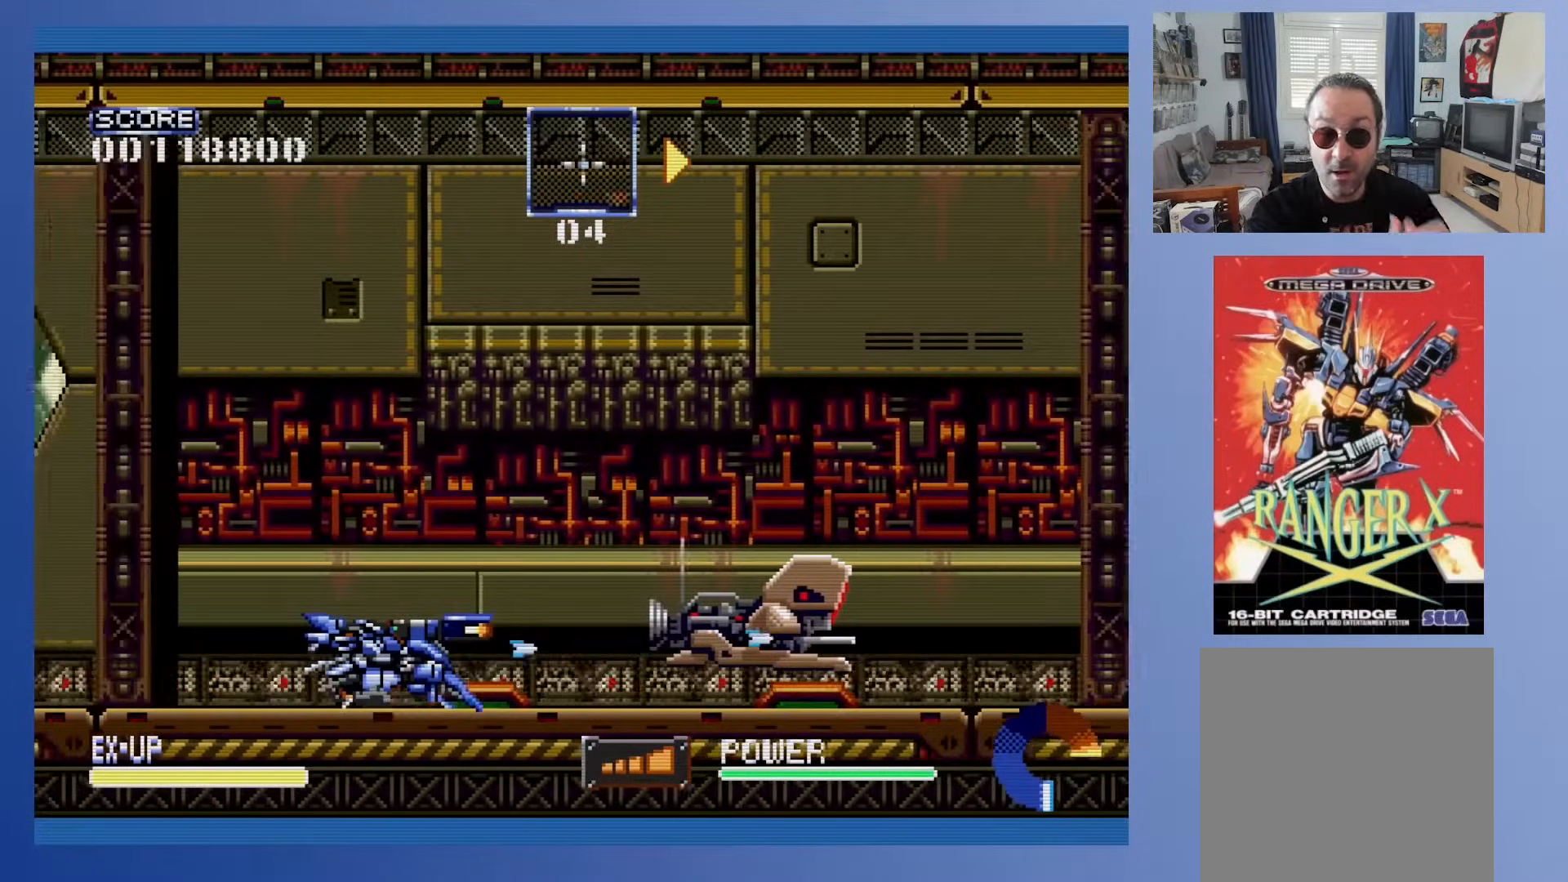
{"buttons": ["DPAD_DOWN", "DPAD_LEFT"], "events": []}
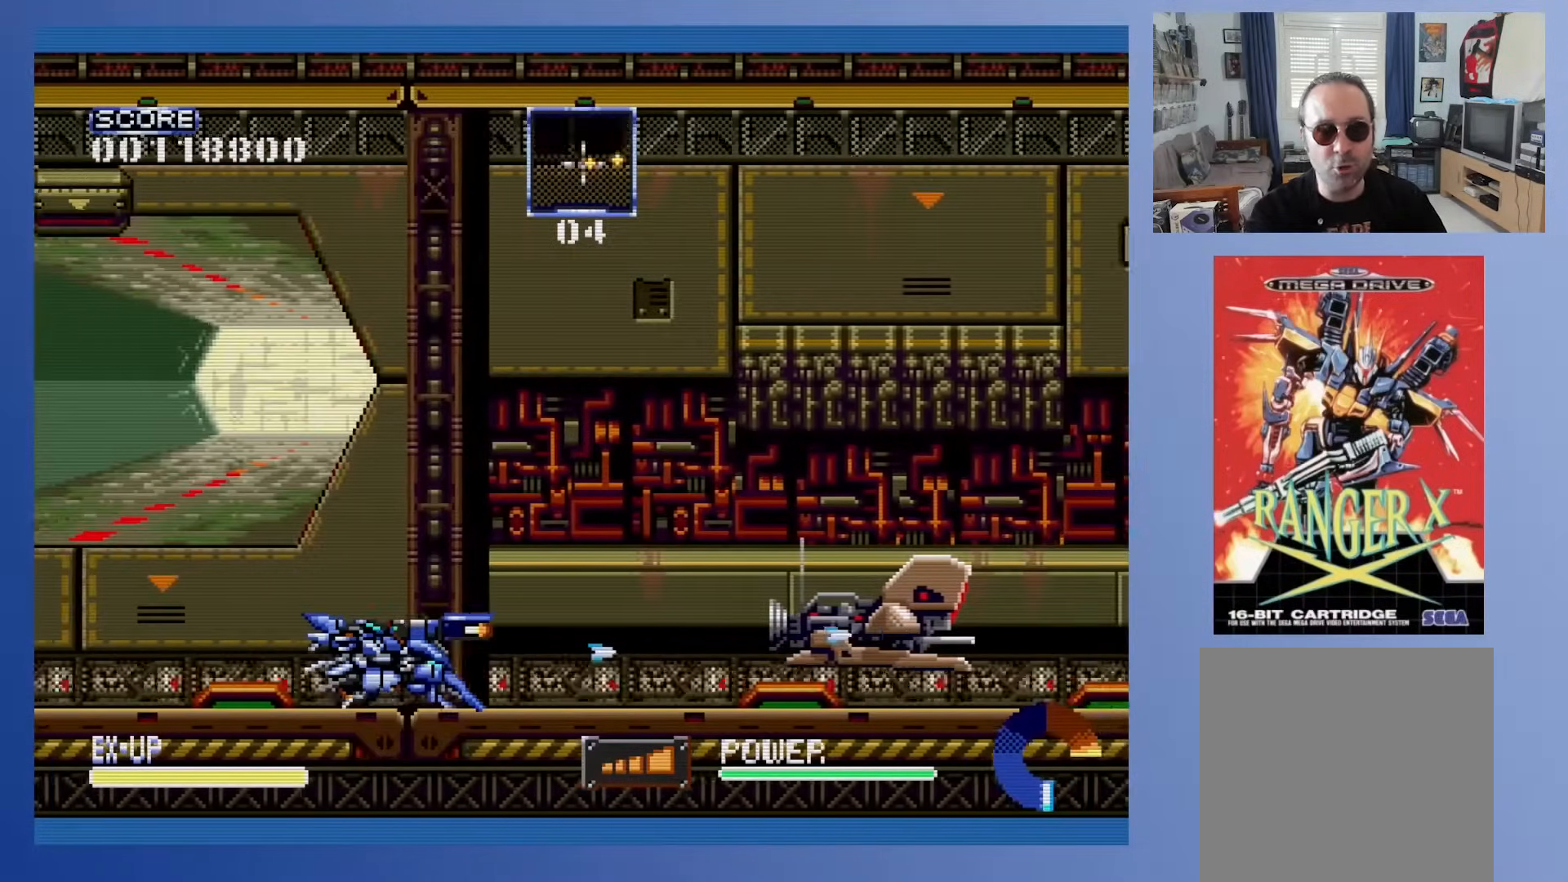
{"buttons": ["DPAD_DOWN"], "events": [[400, "DPAD_LEFT", "up"]]}
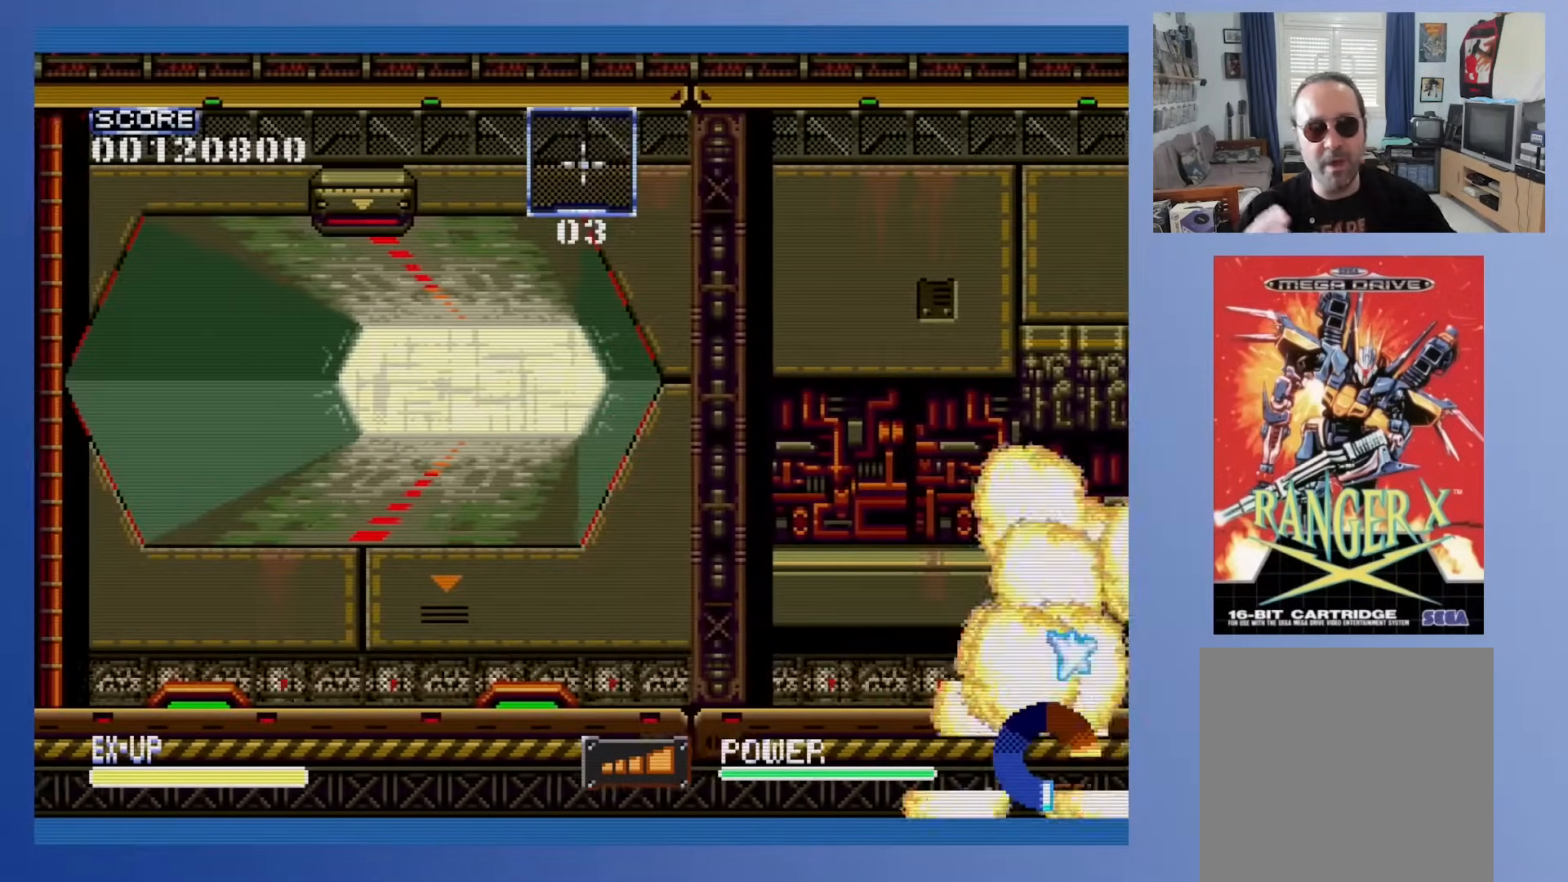
{"buttons": ["DPAD_DOWN", "DPAD_RIGHT"], "events": [[300, "DPAD_RIGHT", "down"]]}
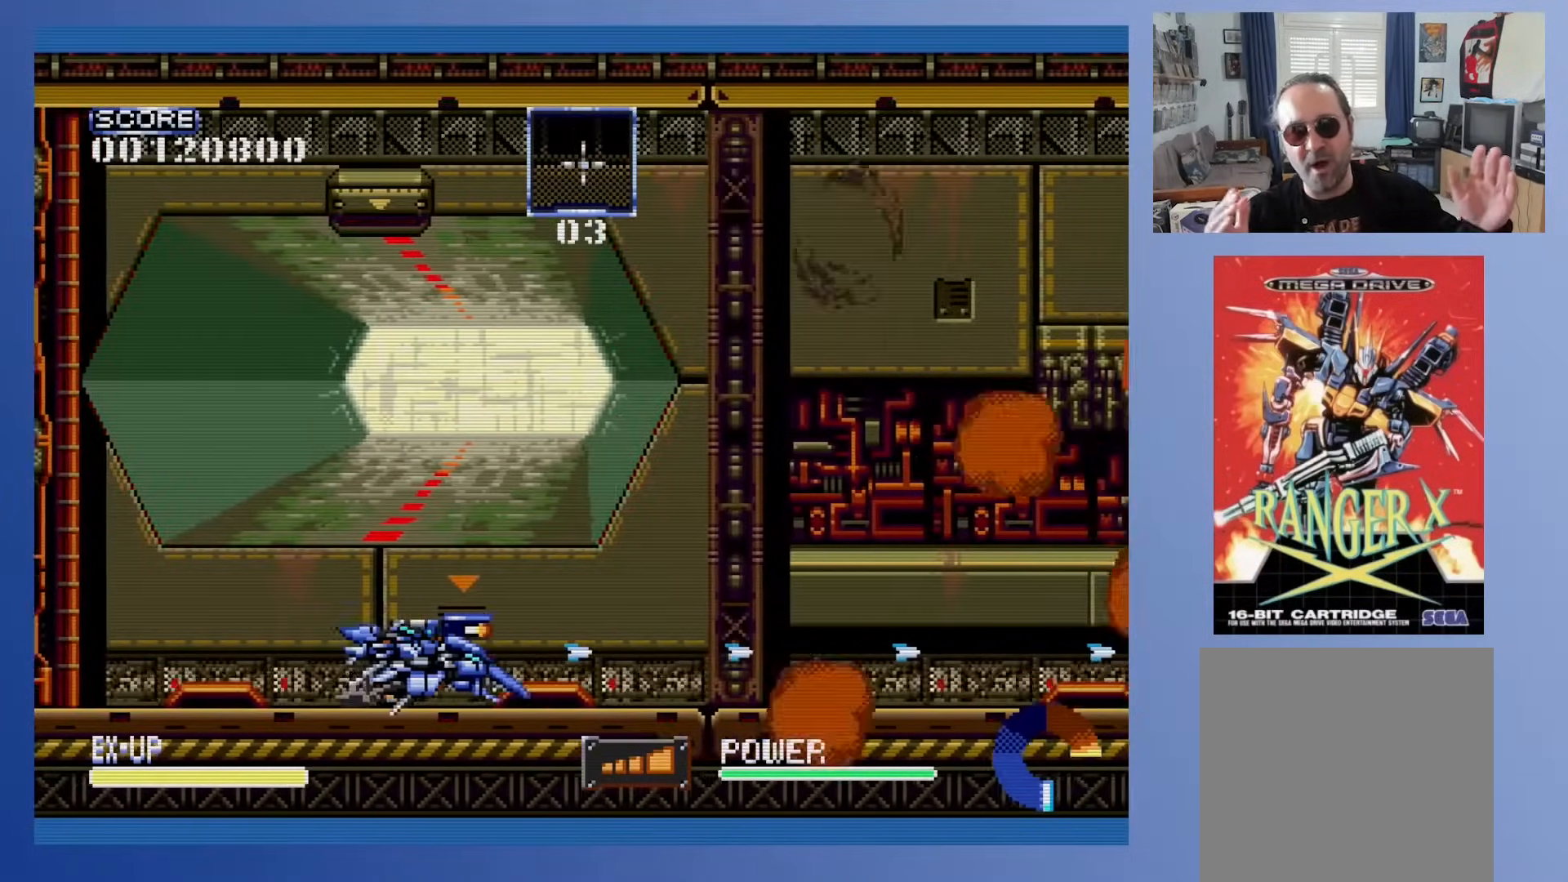
{"buttons": ["DPAD_DOWN", "DPAD_RIGHT"], "events": []}
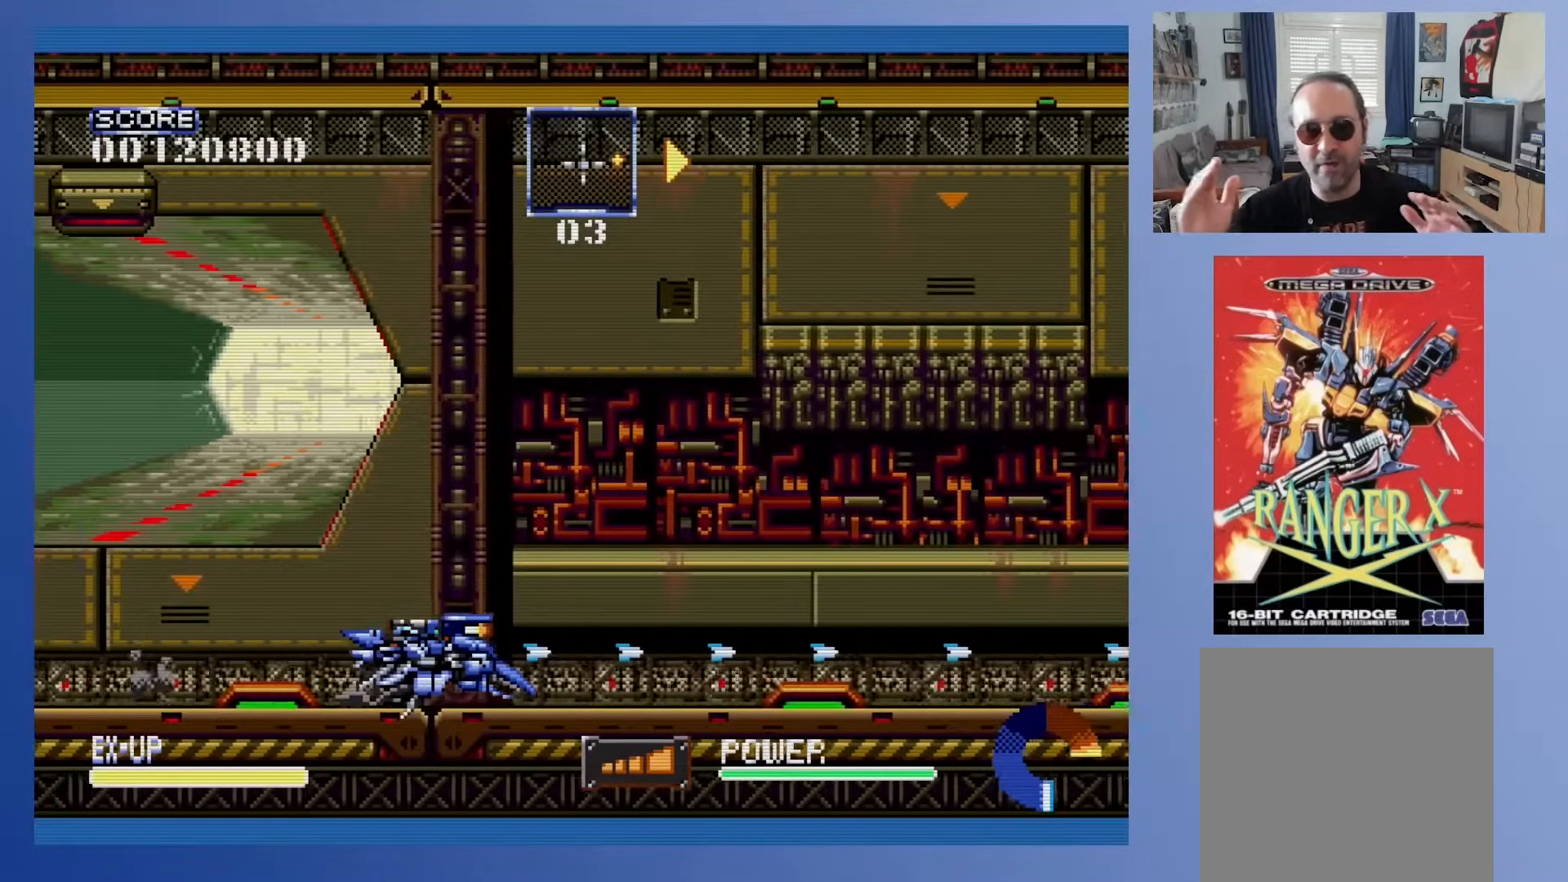
{"buttons": ["DPAD_DOWN", "DPAD_RIGHT"], "events": []}
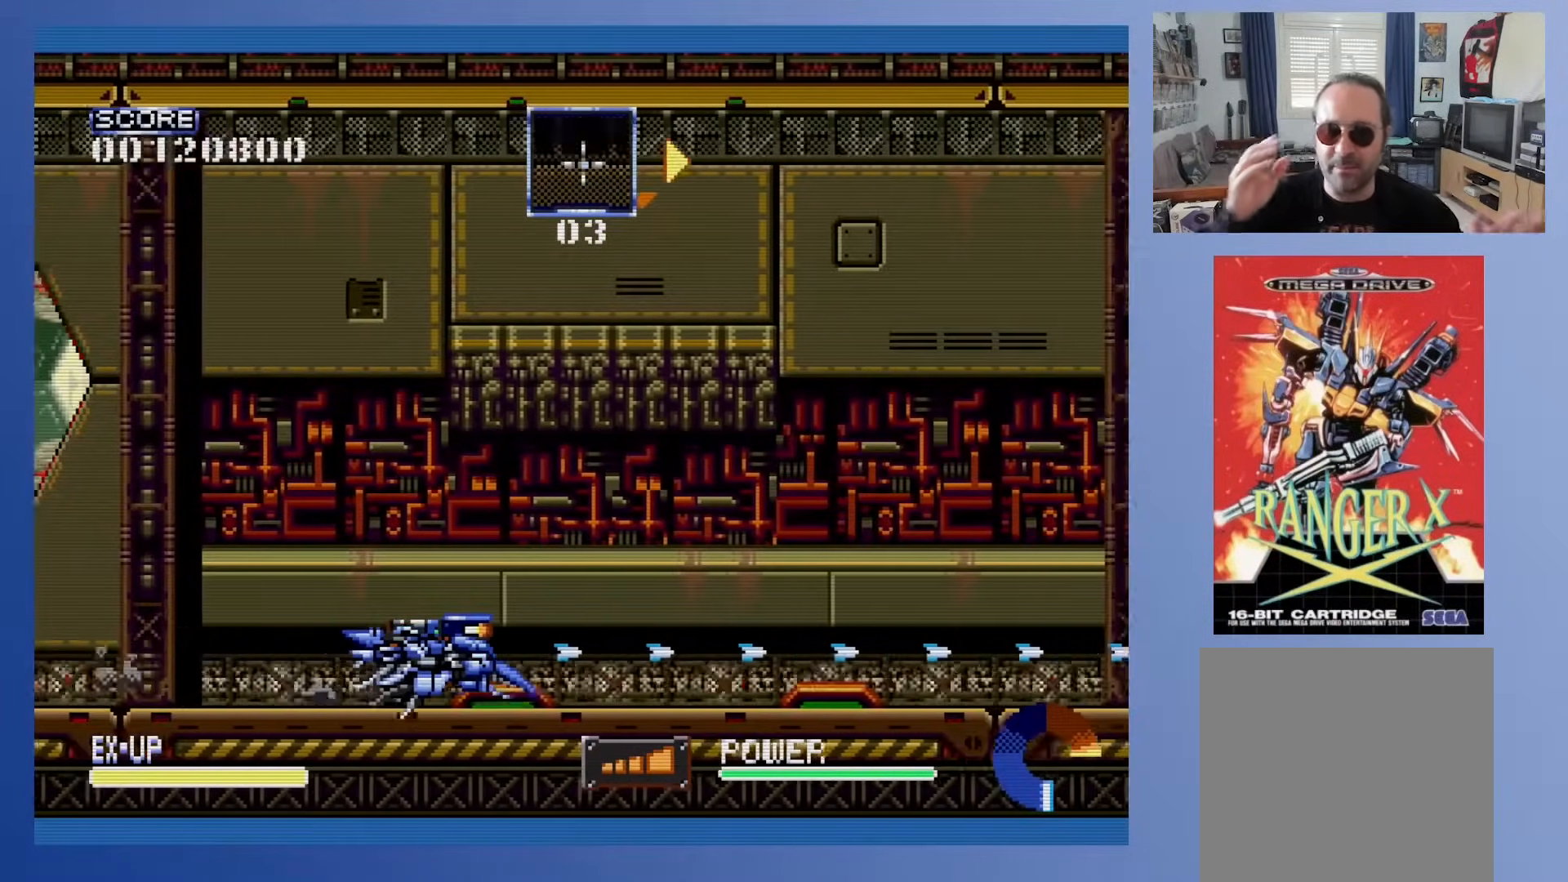
{"buttons": ["DPAD_DOWN", "DPAD_RIGHT"], "events": []}
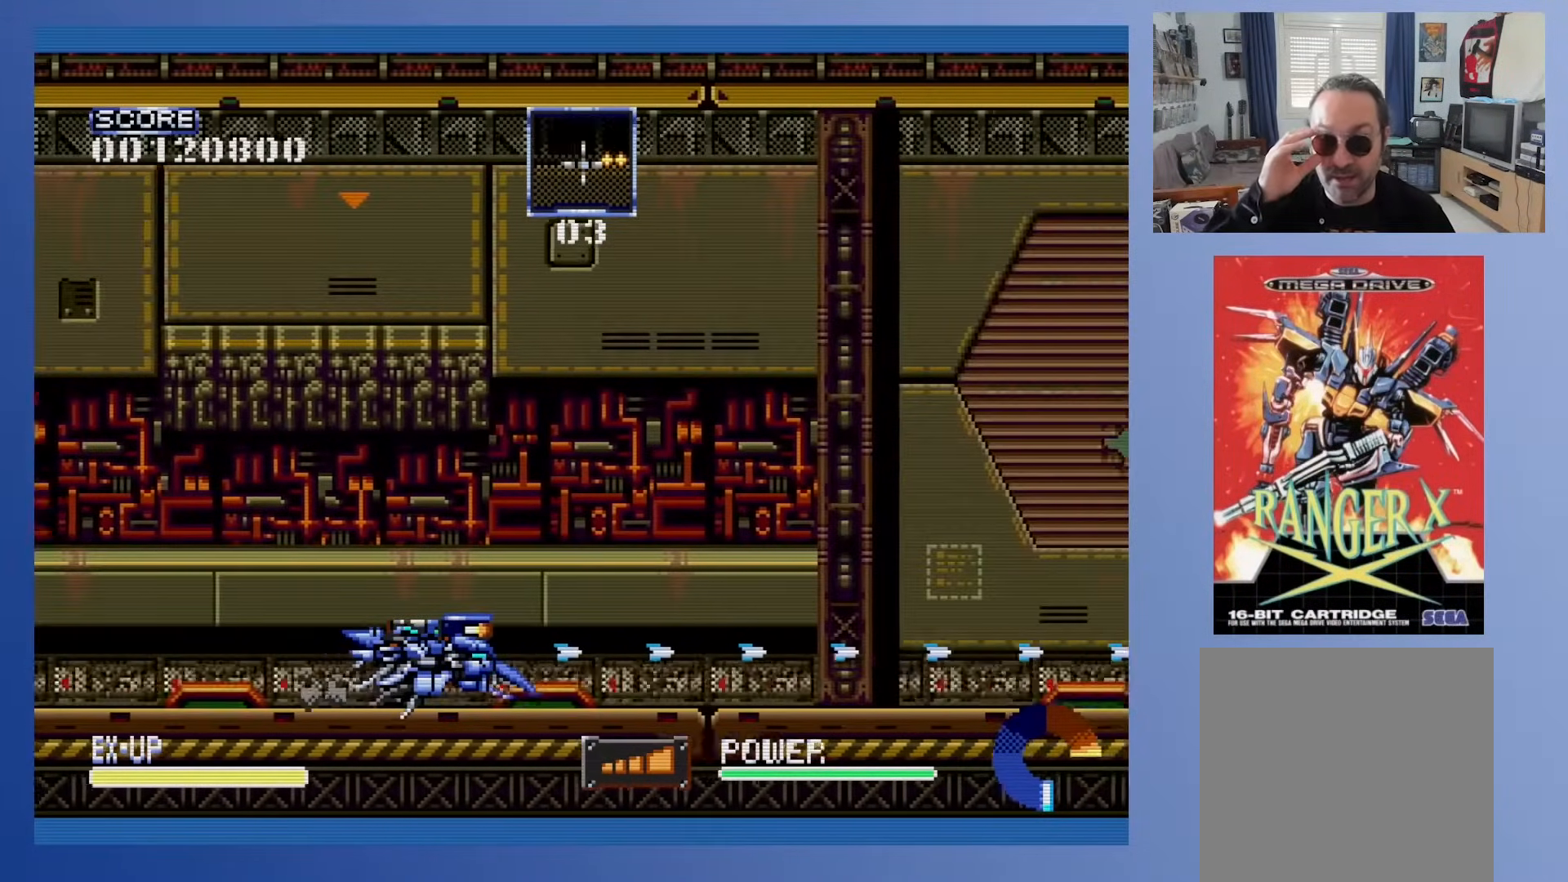
{"buttons": ["DPAD_DOWN", "DPAD_RIGHT"], "events": []}
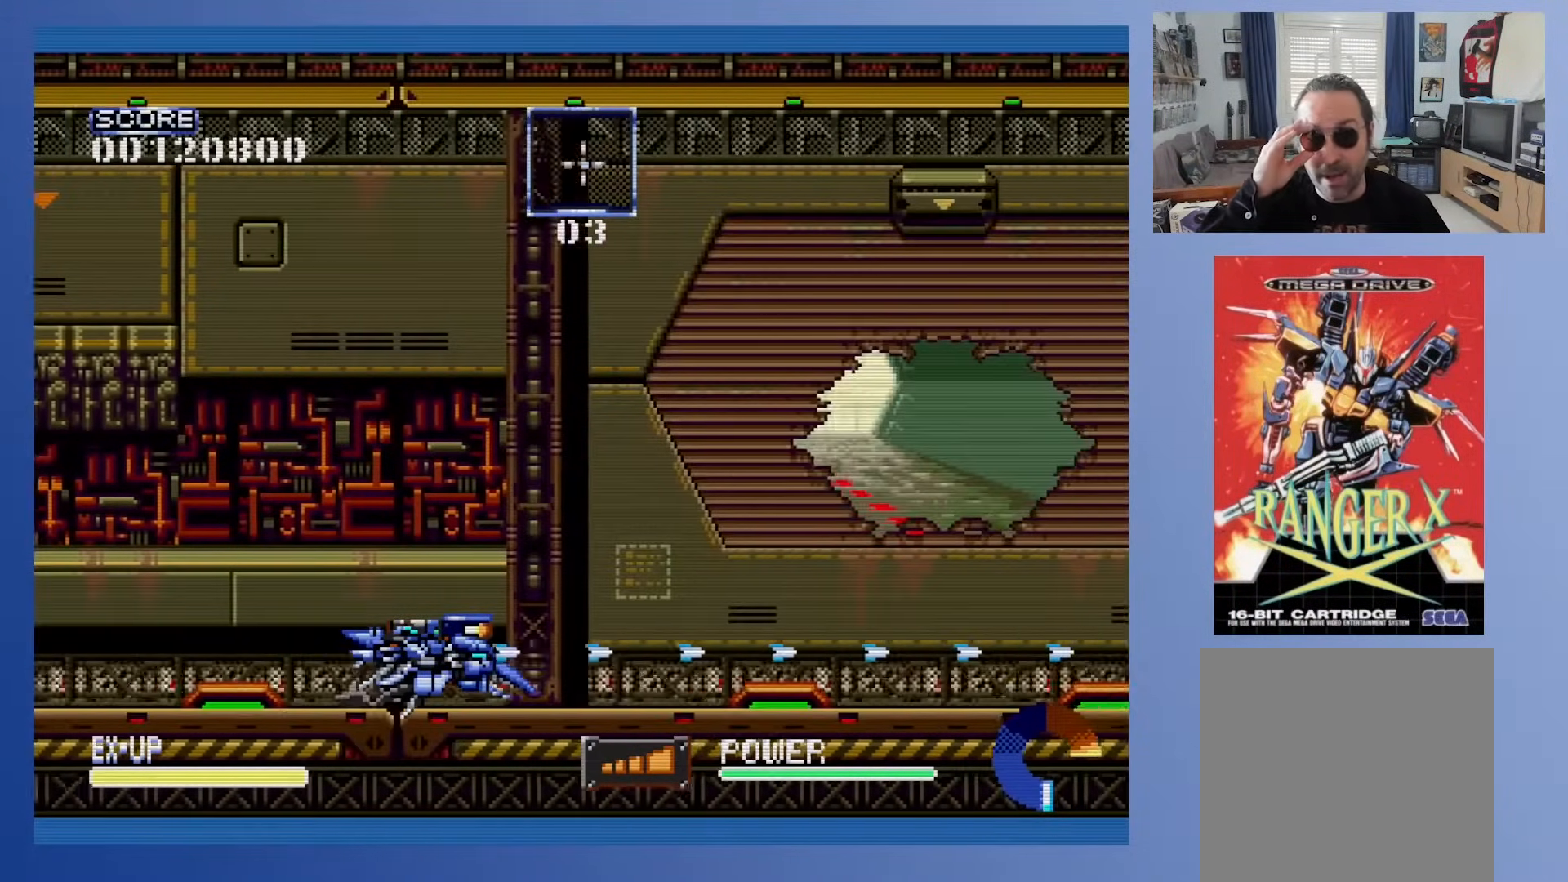
{"buttons": ["DPAD_DOWN", "DPAD_RIGHT"], "events": []}
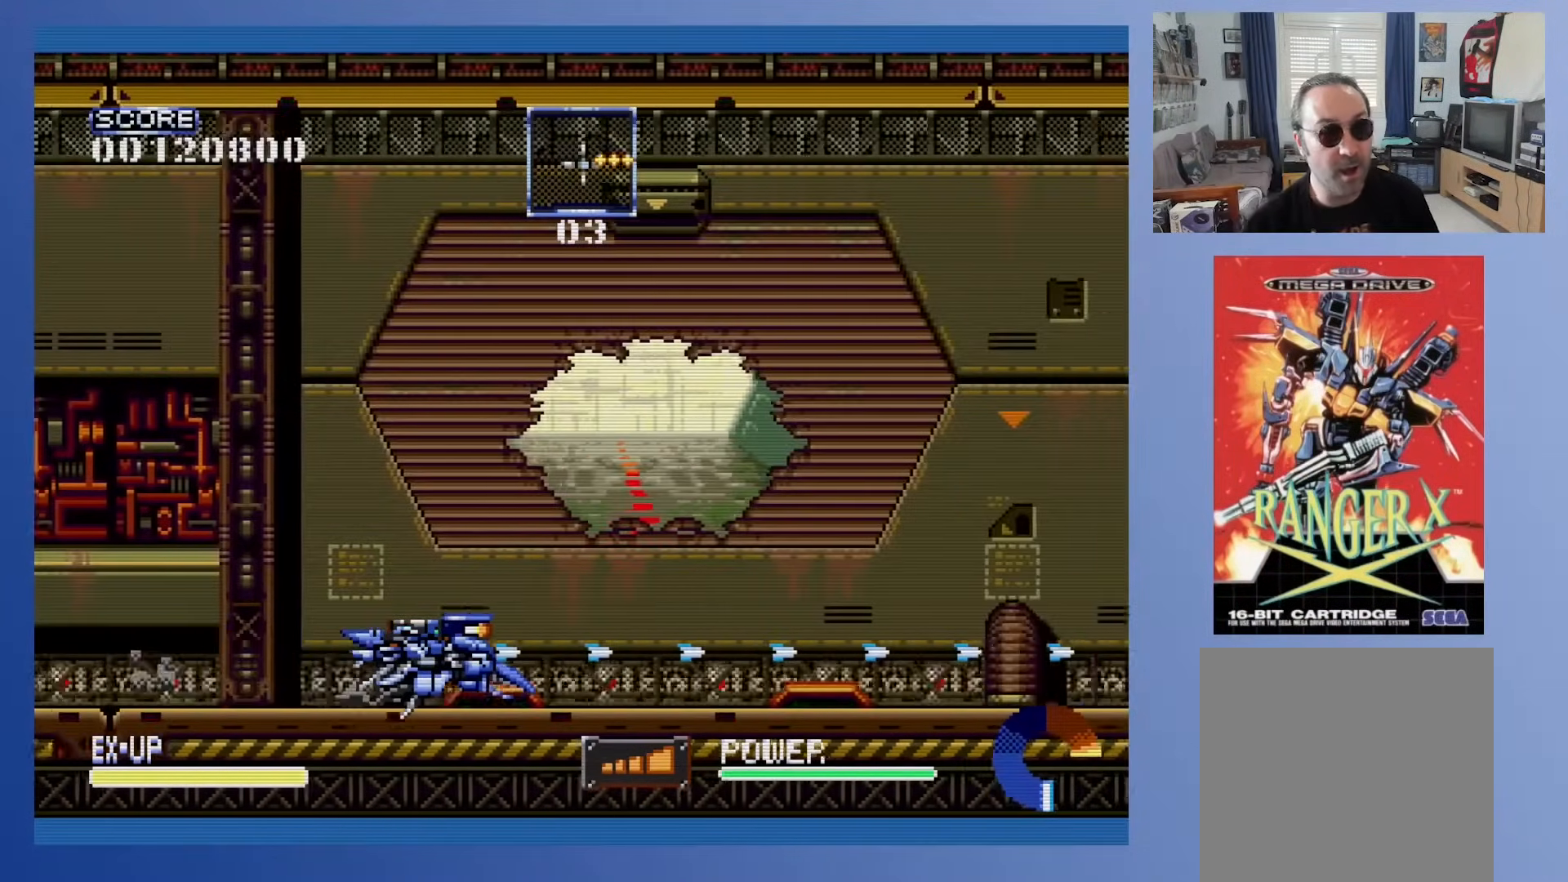
{"buttons": ["DPAD_DOWN", "DPAD_RIGHT"], "events": []}
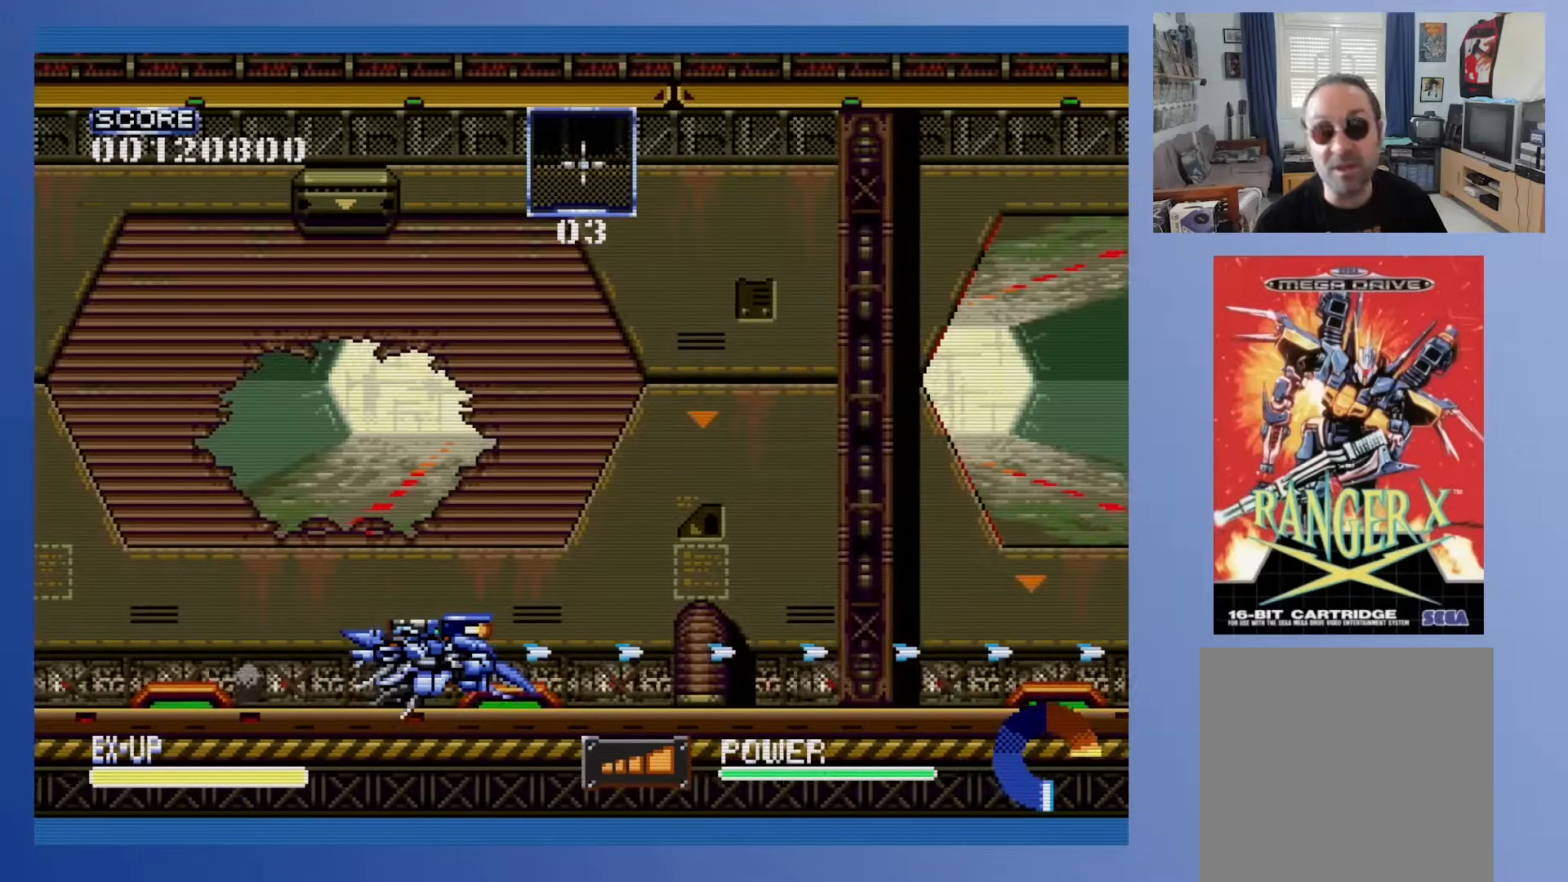
{"buttons": ["DPAD_DOWN", "DPAD_RIGHT"], "events": []}
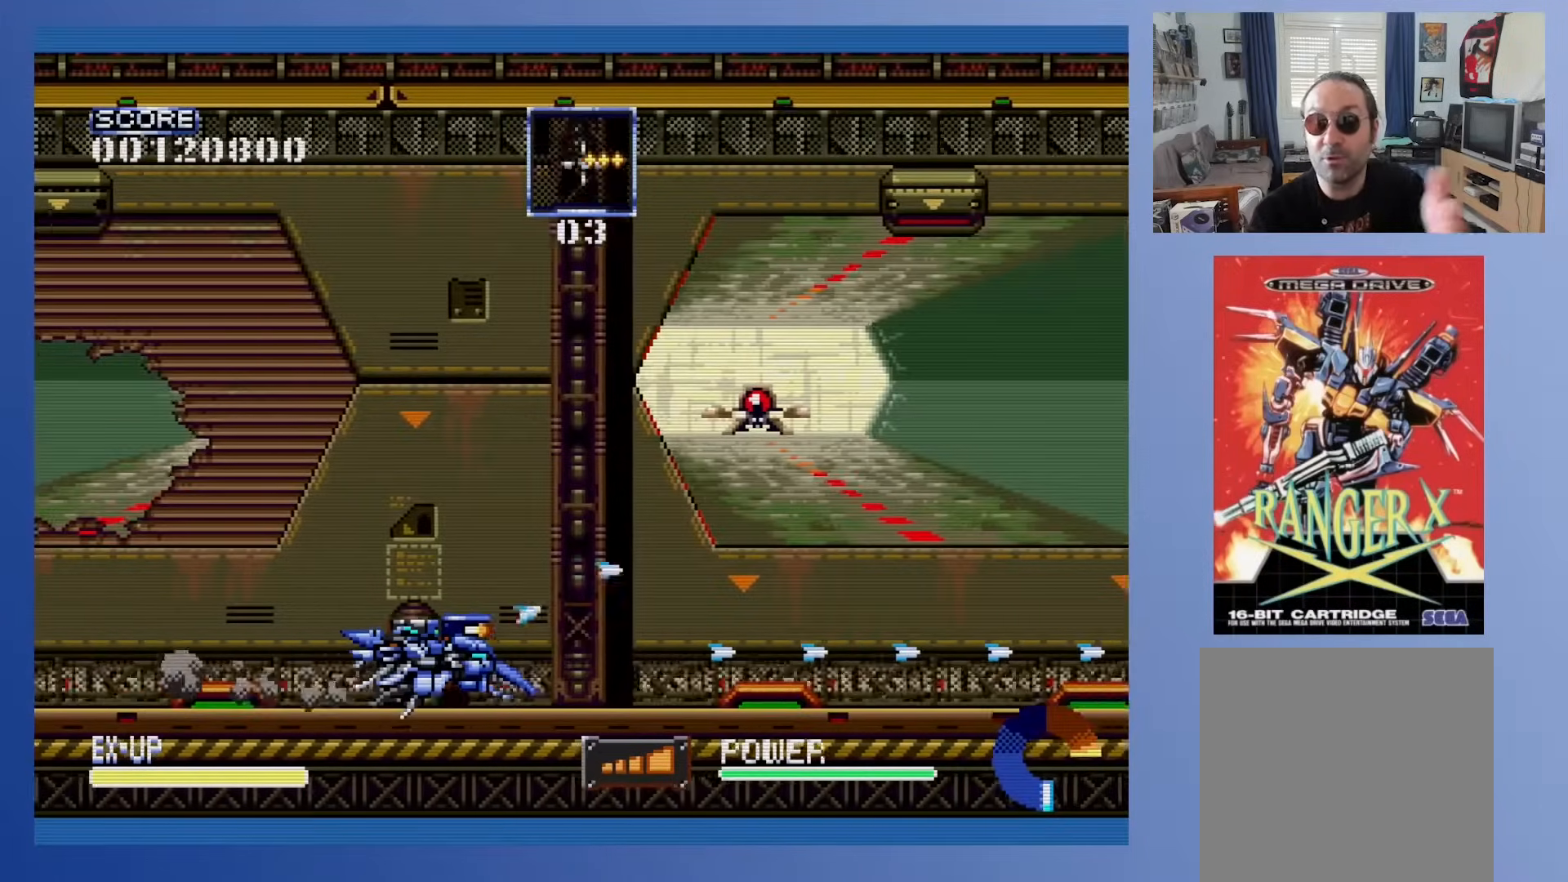
{"buttons": ["DPAD_DOWN", "DPAD_LEFT"], "events": [[450, "DPAD_RIGHT", "up"], [483, "DPAD_LEFT", "down"]]}